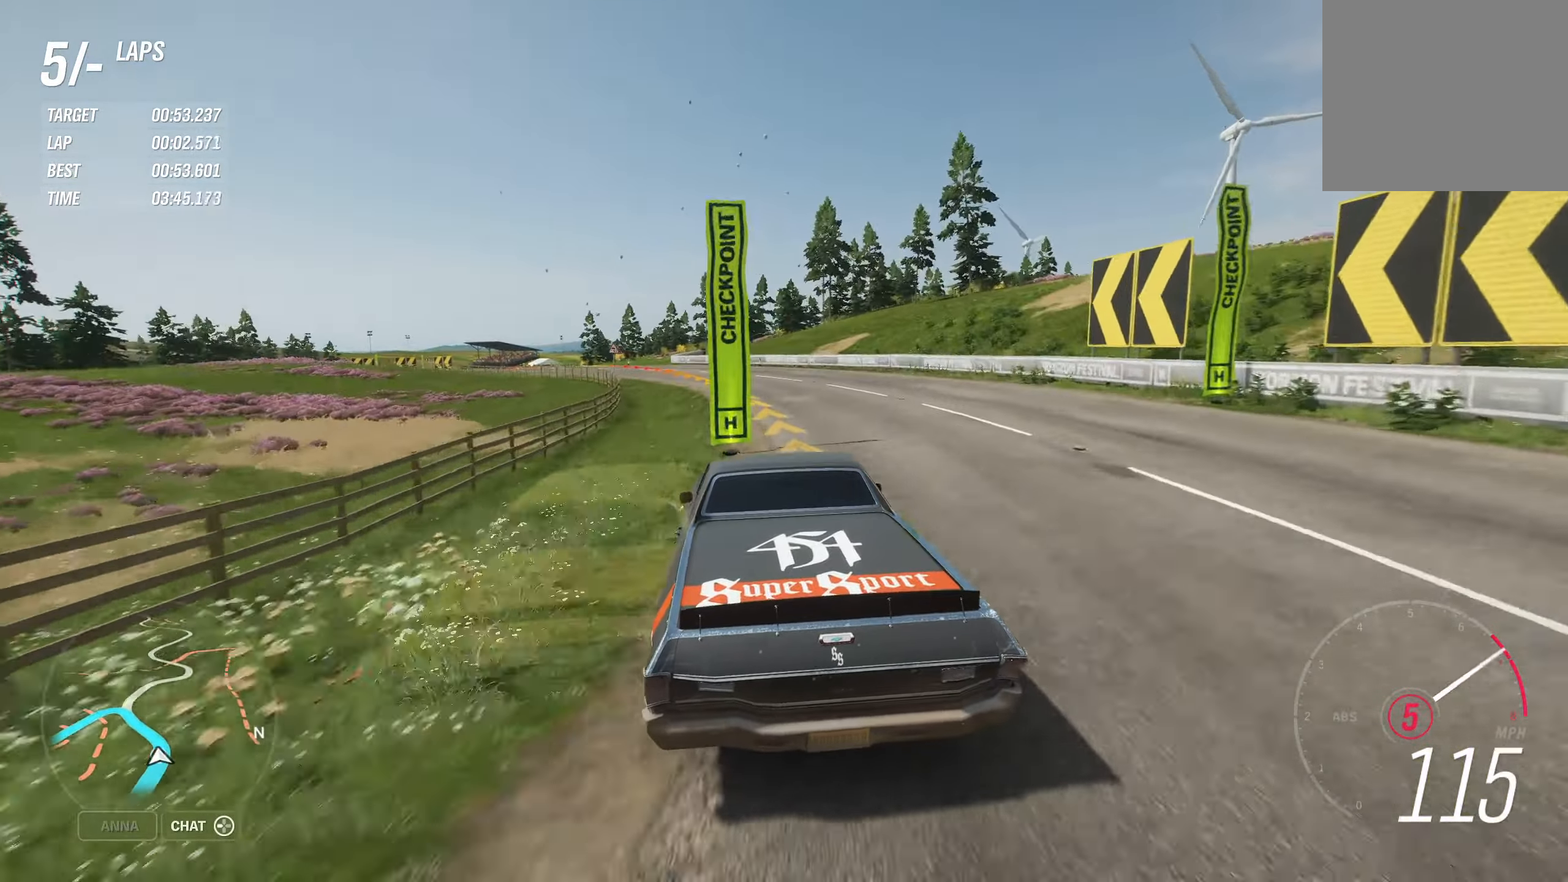
Gameplay with a controller (Xbox layout); each line is a JSON object with the inputs held at the frame after it. "events" lists button and stick changes between this image and that frame as [ms after this image, input, new state], when the widget could be followed in between.
{"buttons": [], "left_stick": "left", "right_stick": "center", "events": [[500, "R2", "up"]]}
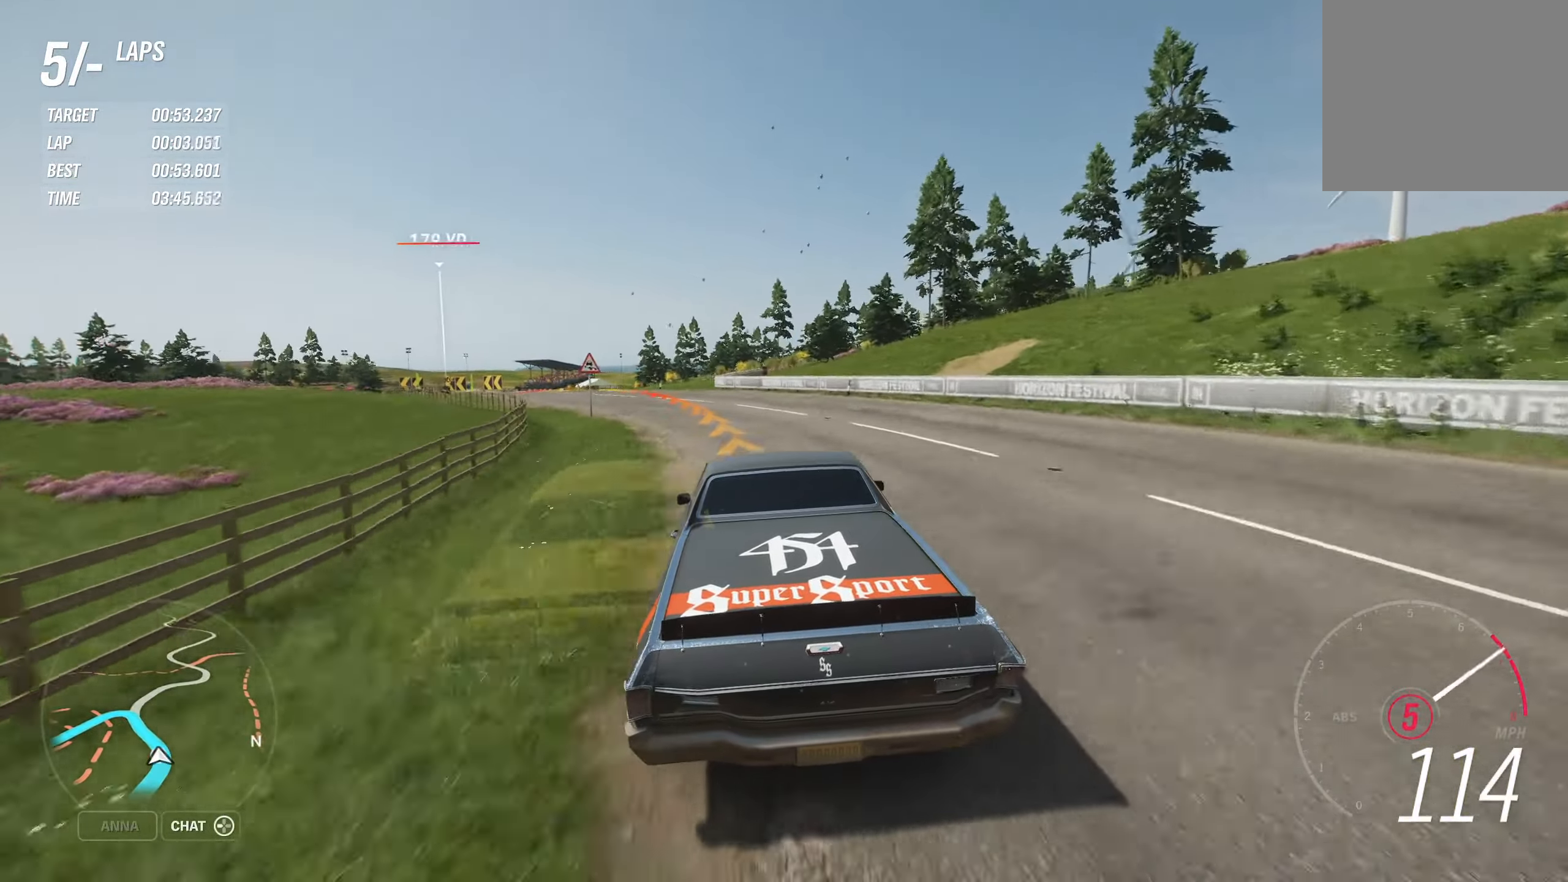
{"buttons": [], "left_stick": "left", "right_stick": "center", "events": []}
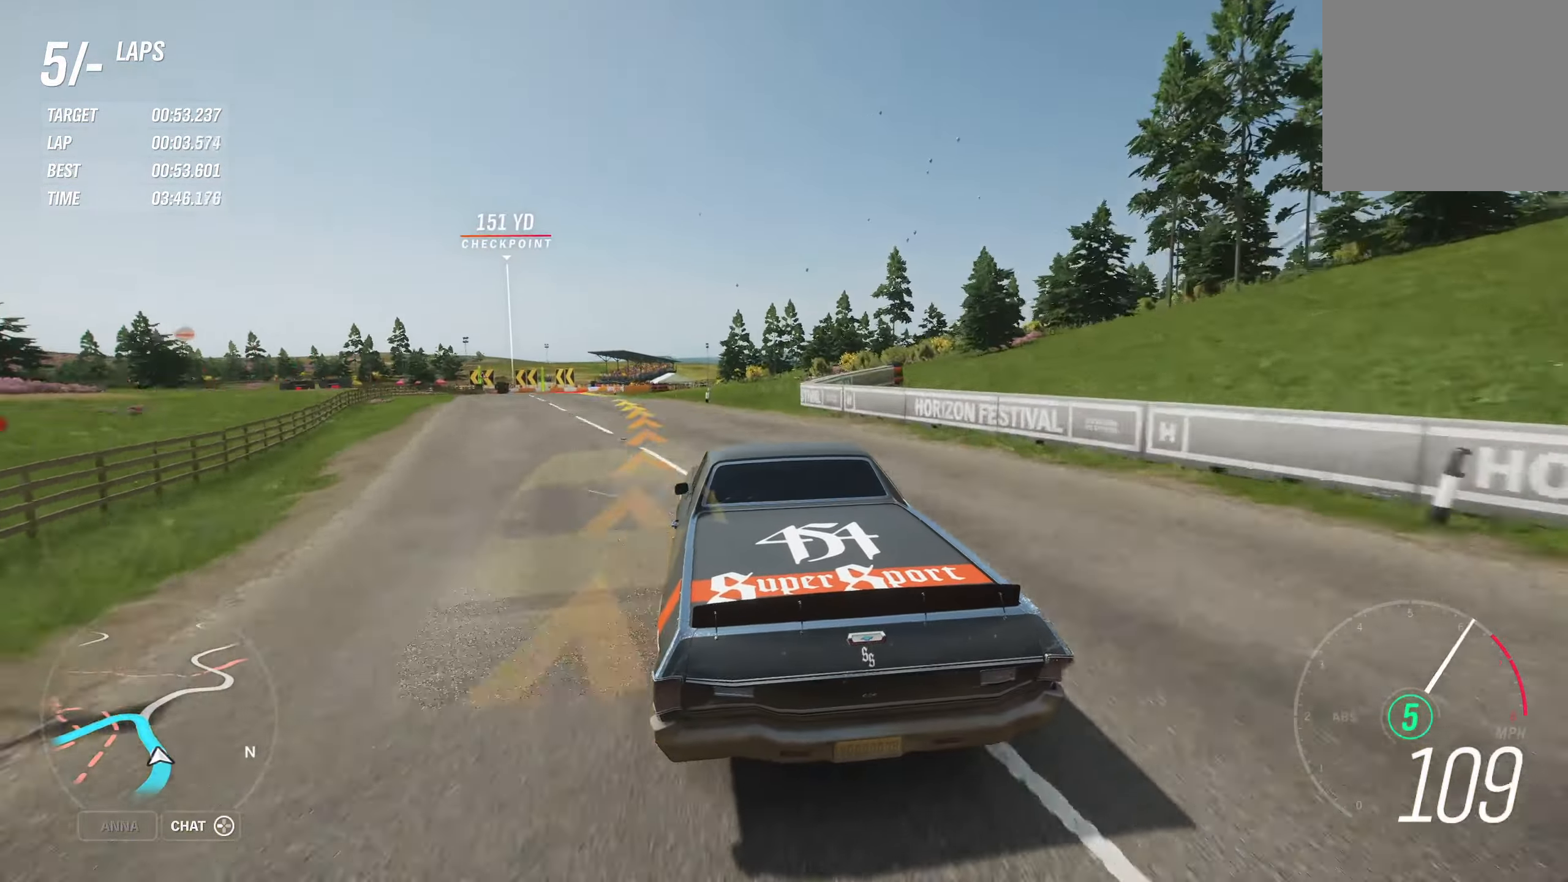
{"buttons": [], "left_stick": "left", "right_stick": "center", "events": []}
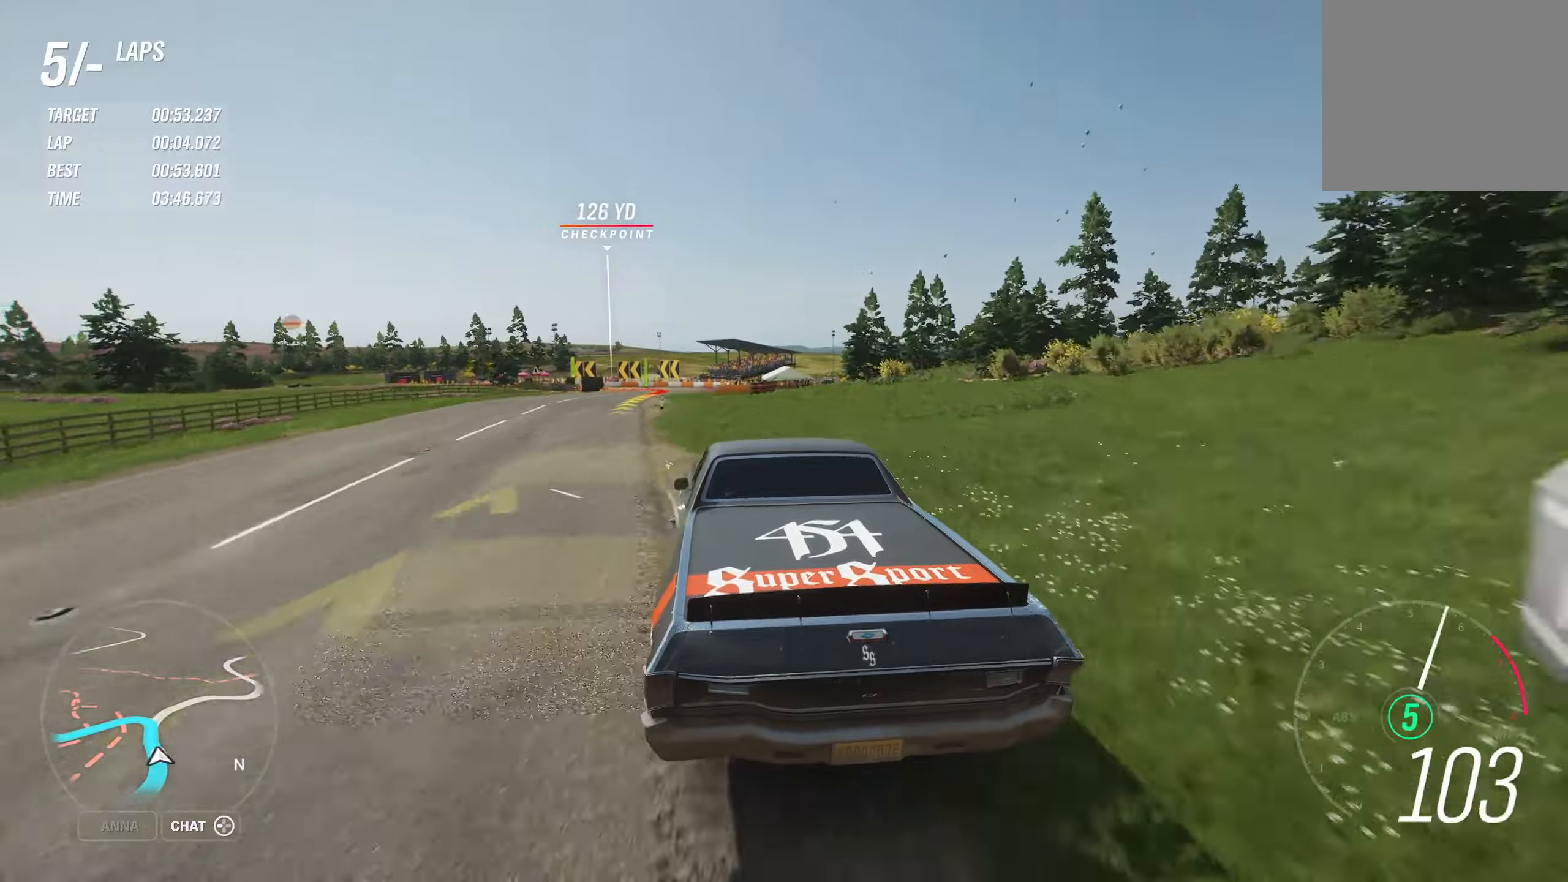
{"buttons": [], "left_stick": "left", "right_stick": "center", "events": []}
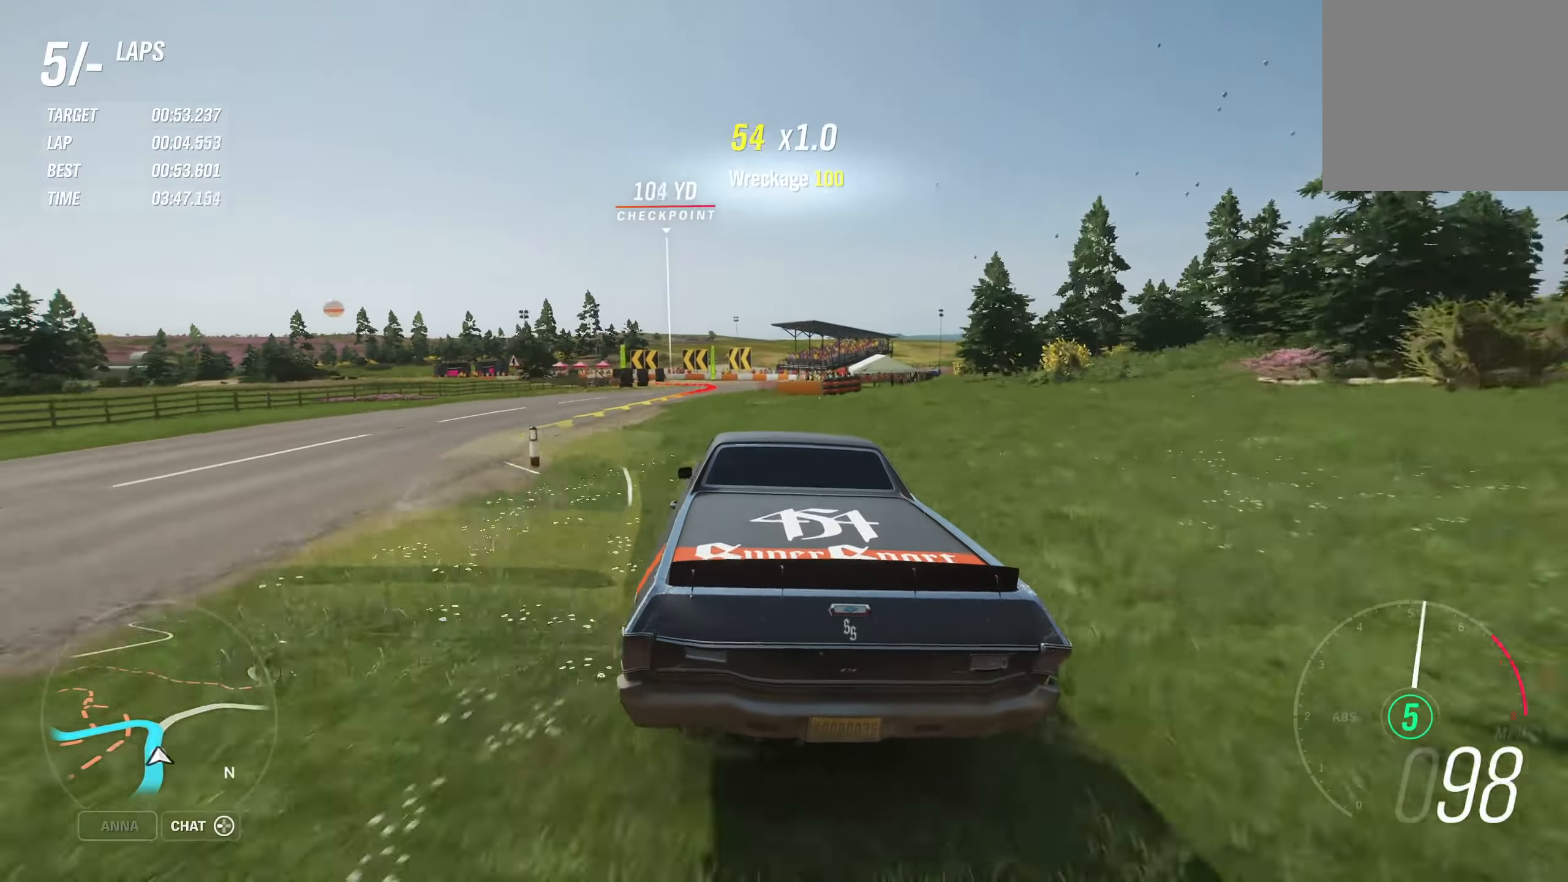
{"buttons": ["R2"], "left_stick": "left", "right_stick": "center", "events": [[450, "R2", "down"]]}
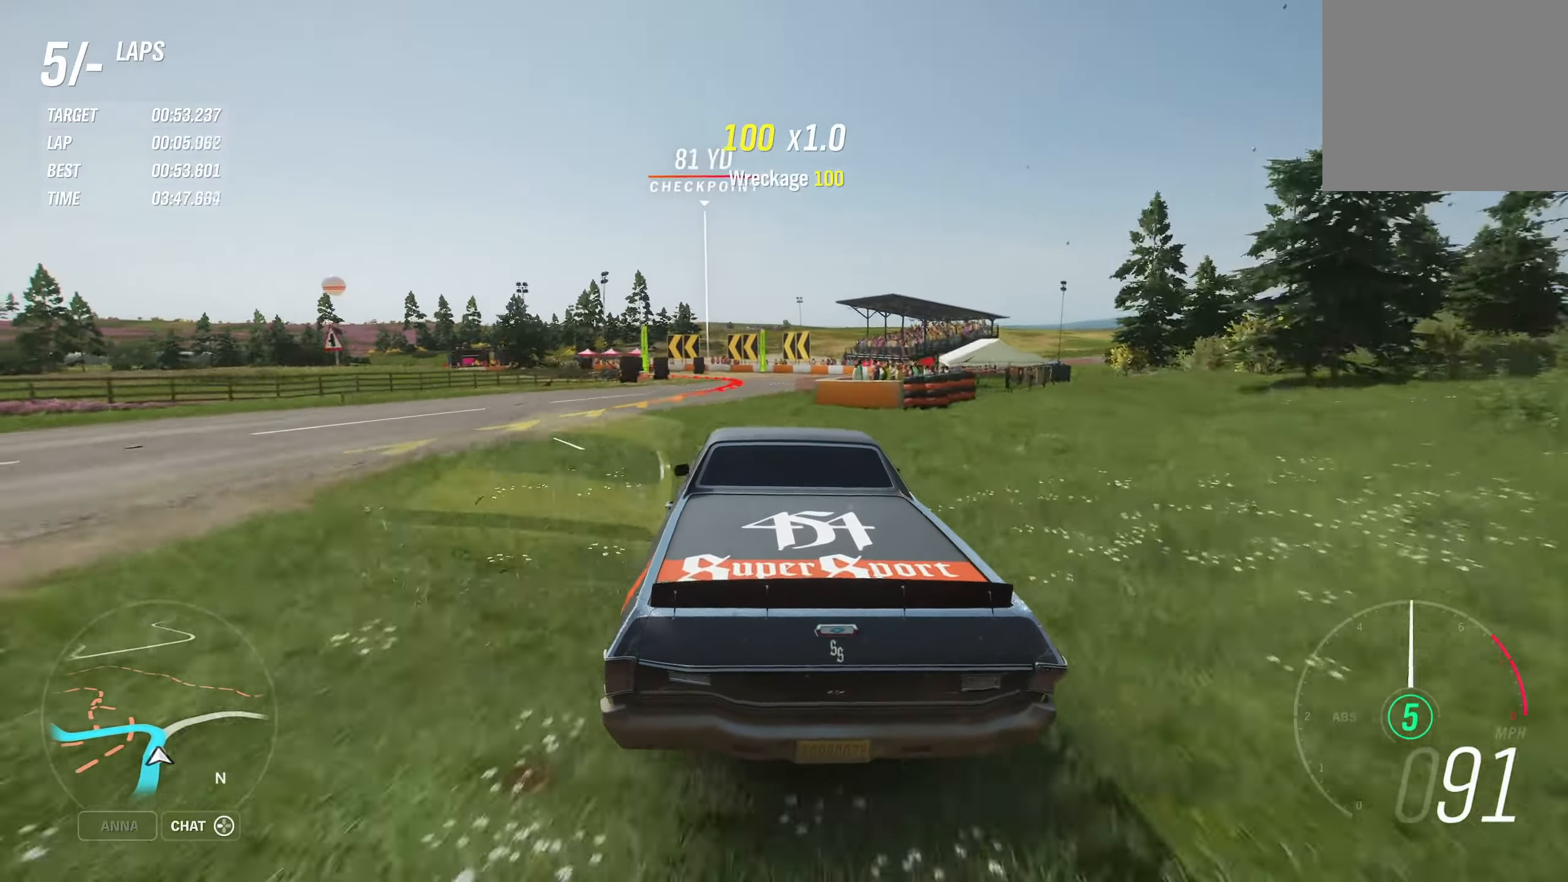
{"buttons": [], "left_stick": "left", "right_stick": "center", "events": [[183, "R2", "up"]]}
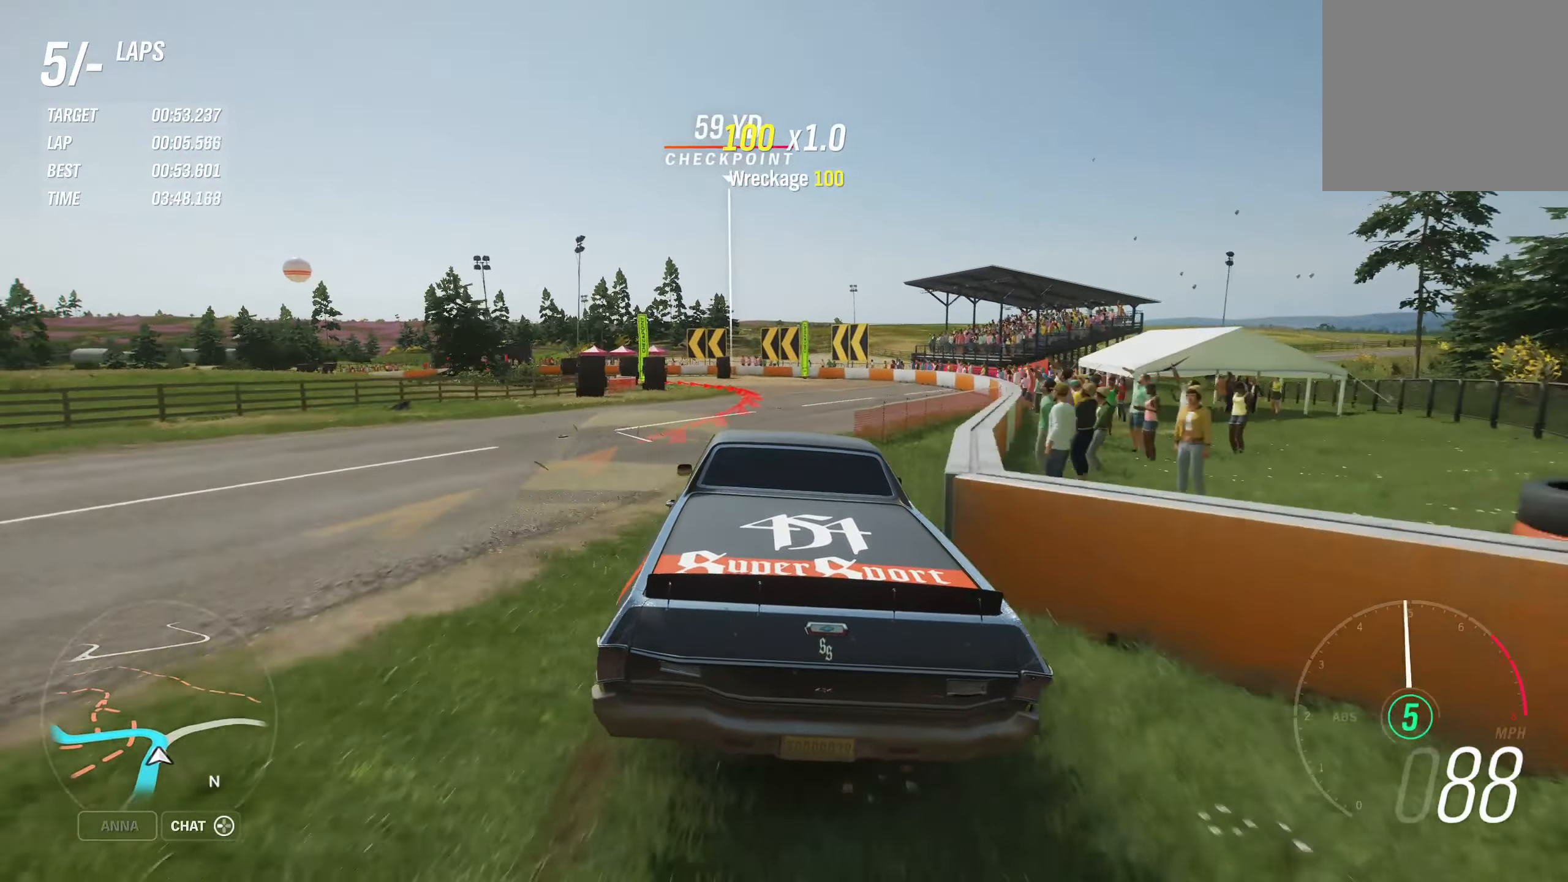
{"buttons": [], "left_stick": "left", "right_stick": "center", "events": []}
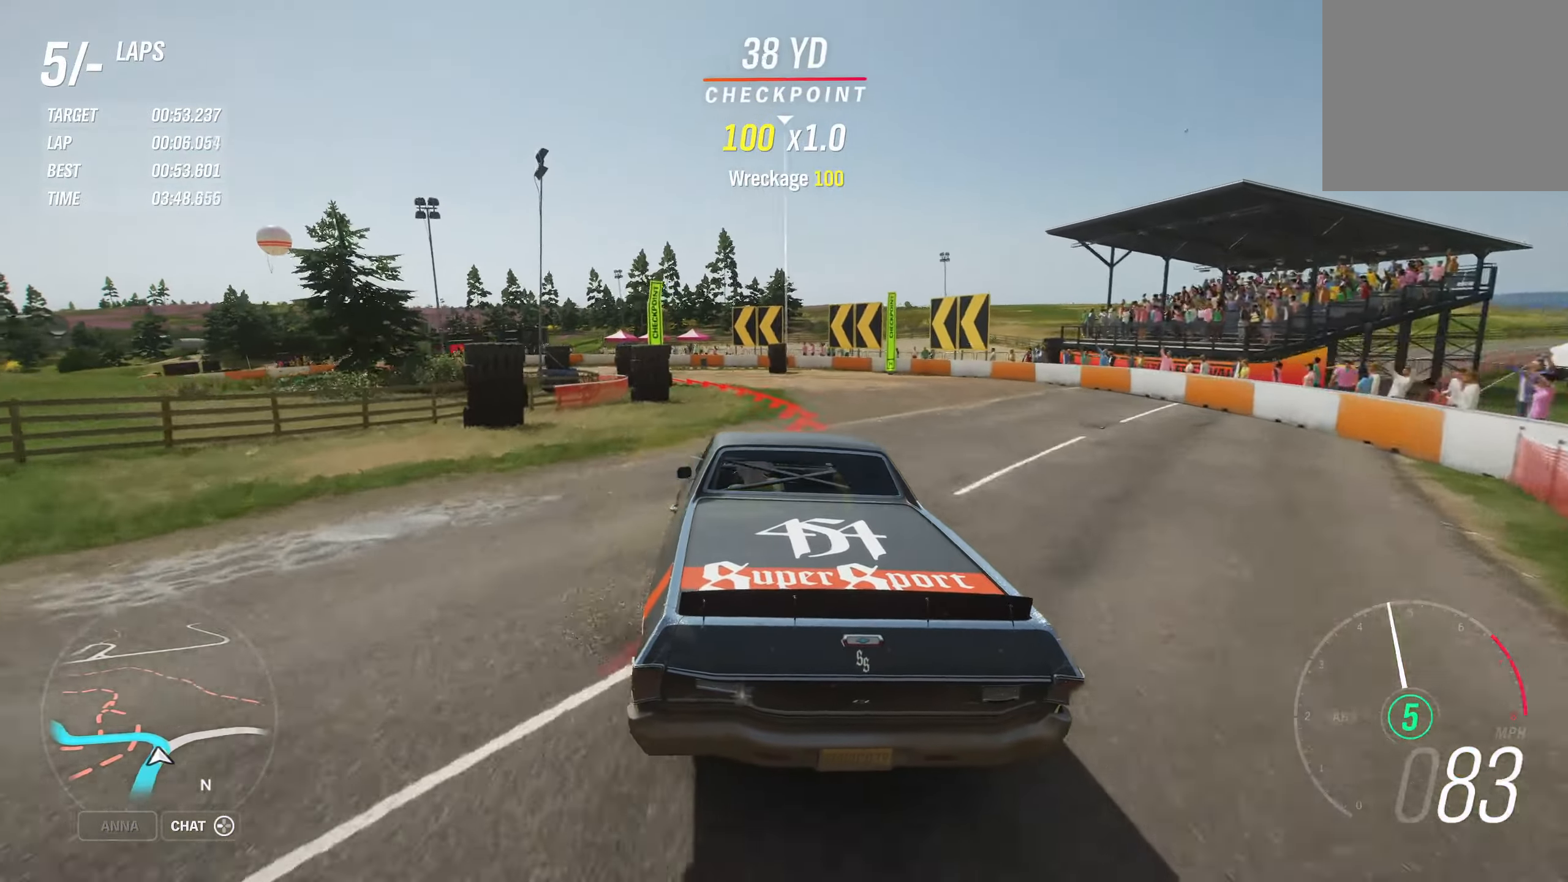
{"buttons": ["L2"], "left_stick": "left", "right_stick": "center", "events": [[50, "L2", "down"]]}
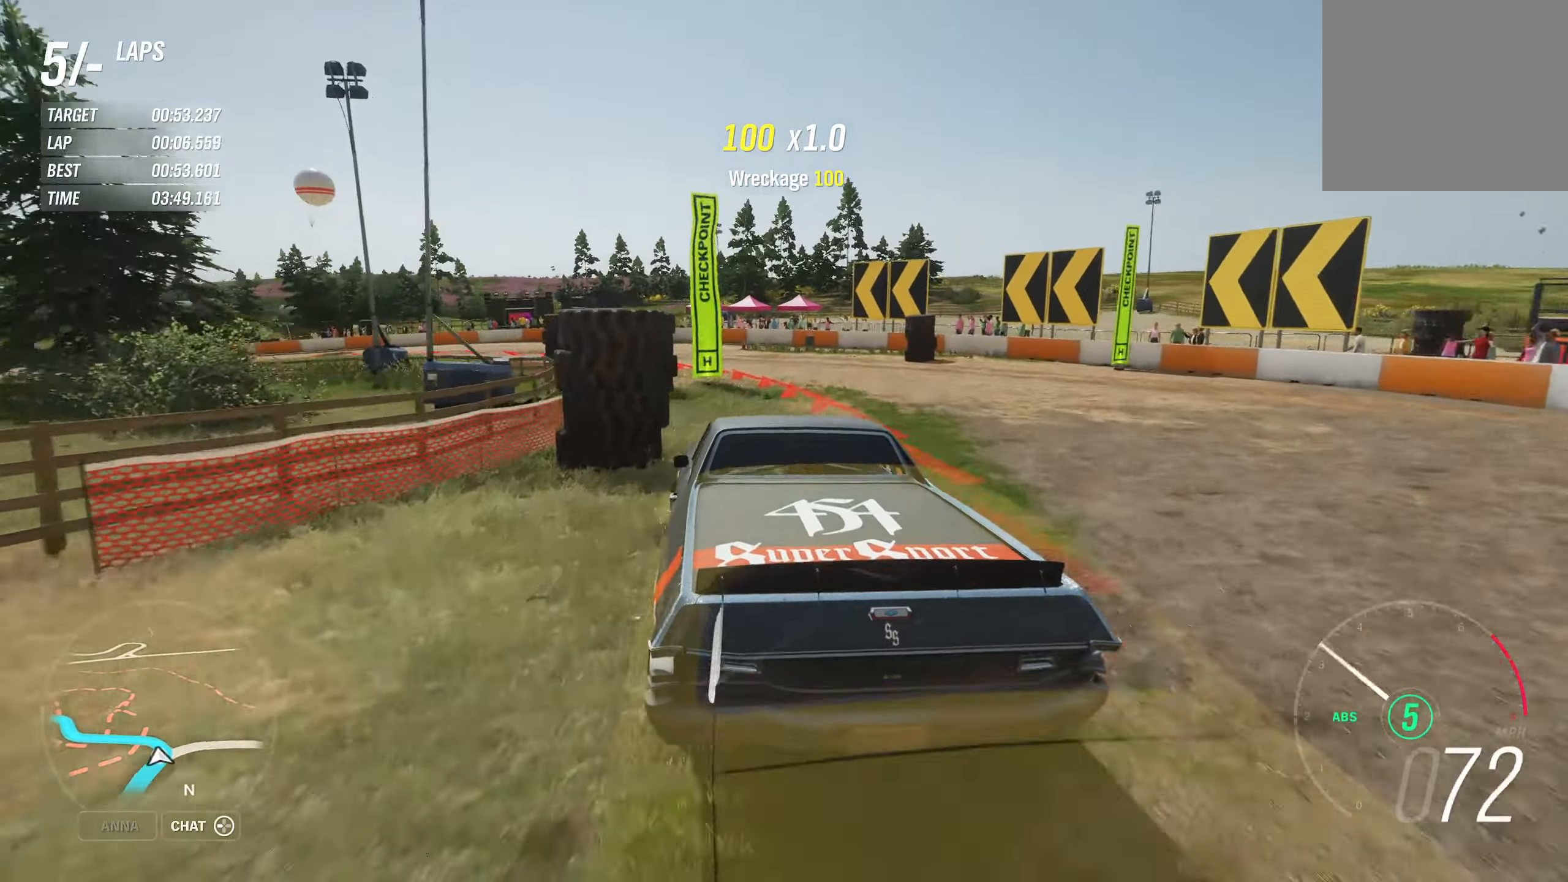
{"buttons": ["L2"], "left_stick": "left", "right_stick": "center", "events": [[283, "X", "down"], [383, "X", "up"]]}
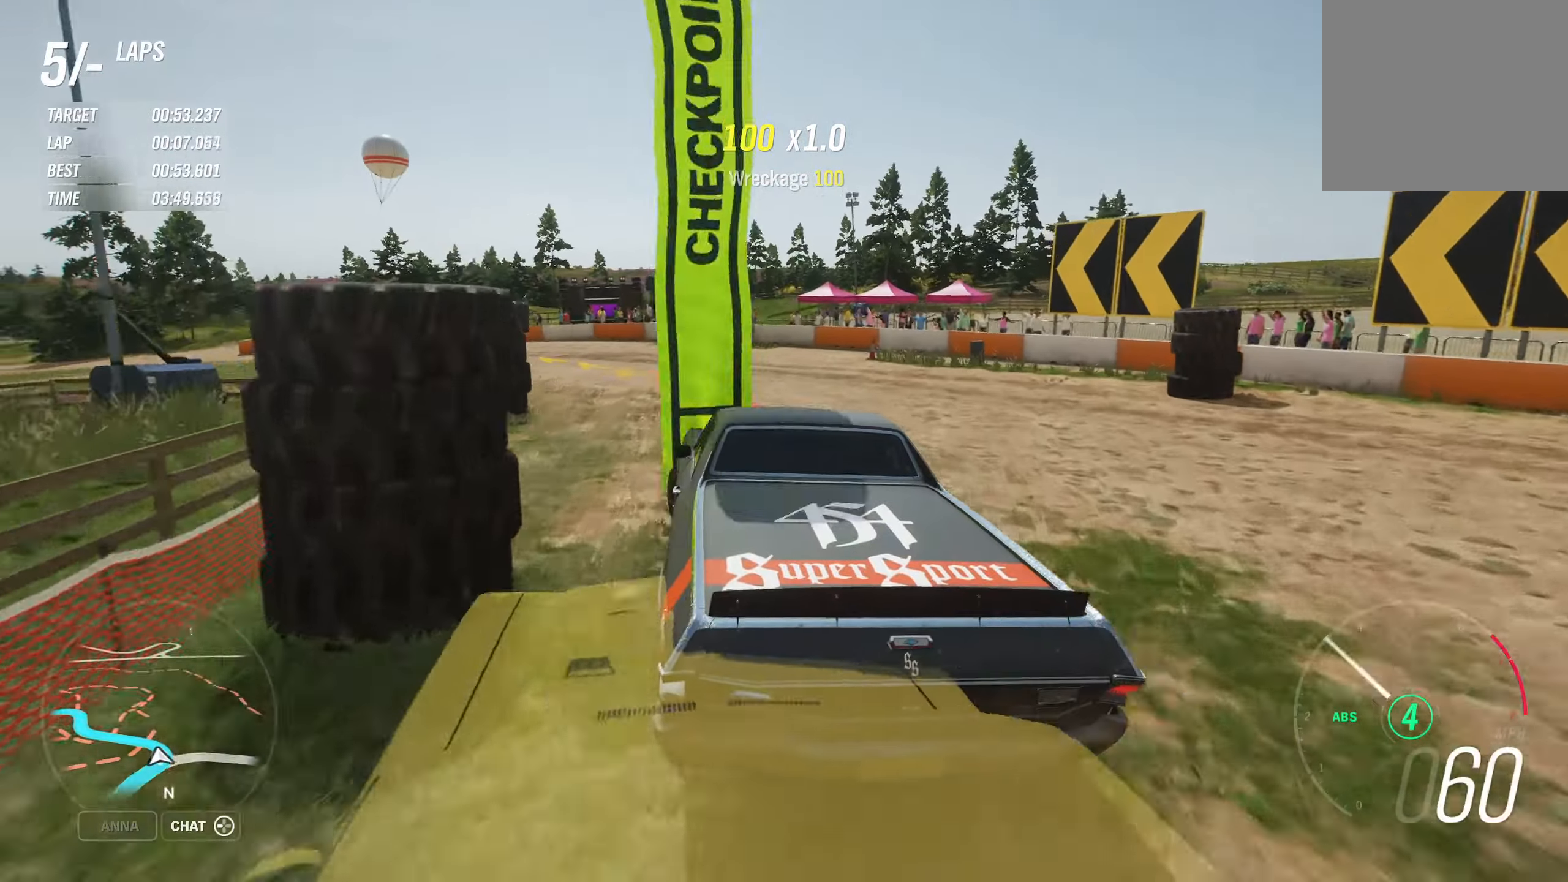
{"buttons": ["L2"], "left_stick": "left", "right_stick": "center", "events": [[416, "X", "down"], [500, "X", "up"]]}
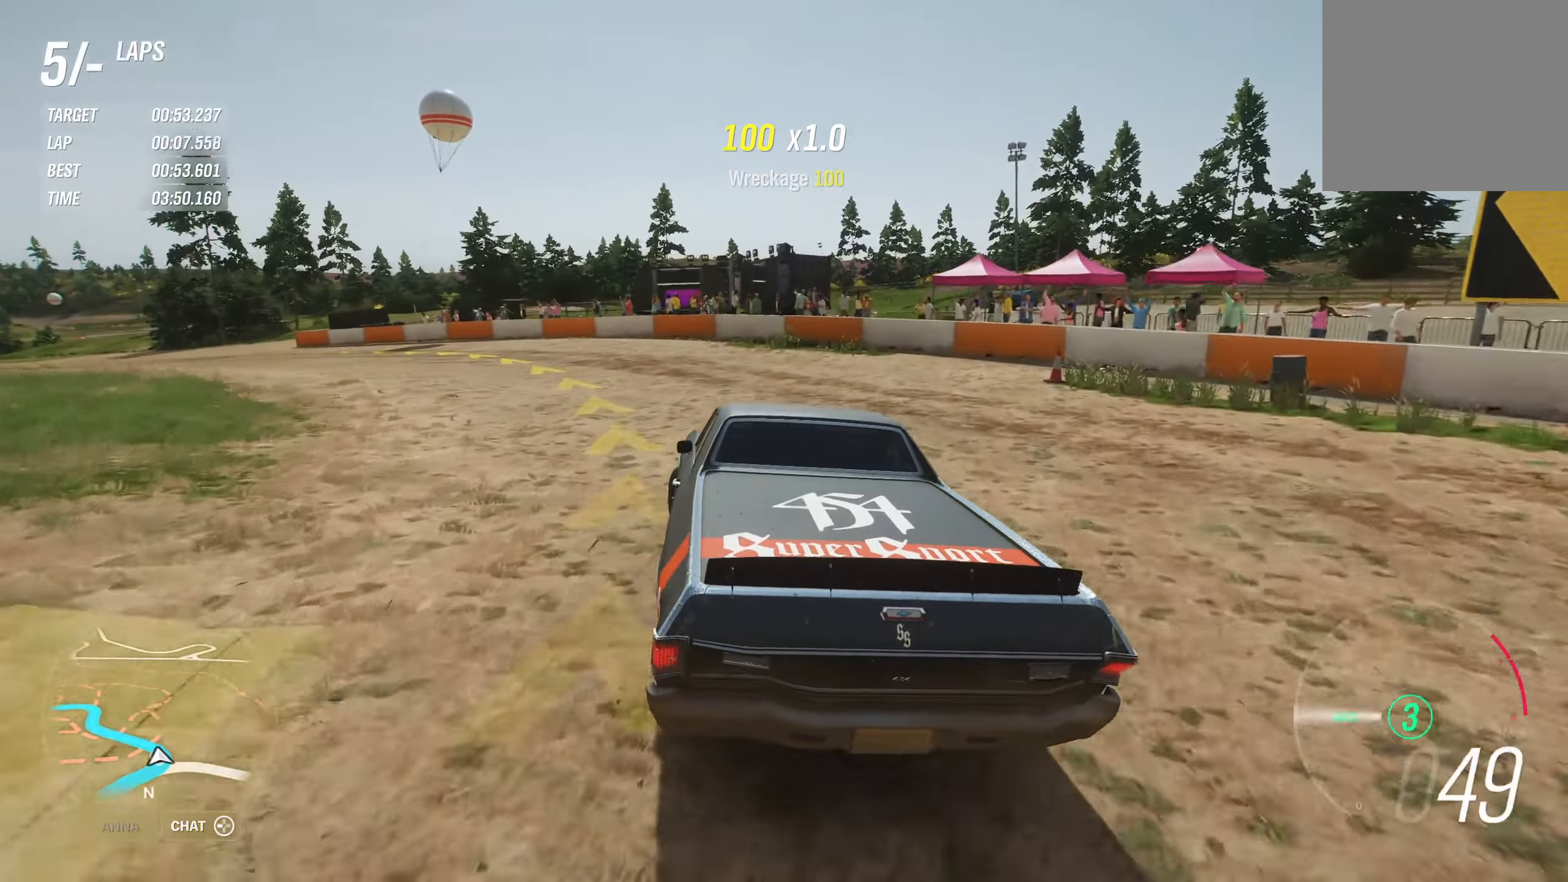
{"buttons": ["R2"], "left_stick": "left", "right_stick": "center", "events": [[116, "L2", "up"], [166, "B", "down"], [300, "B", "up"], [316, "R2", "down"]]}
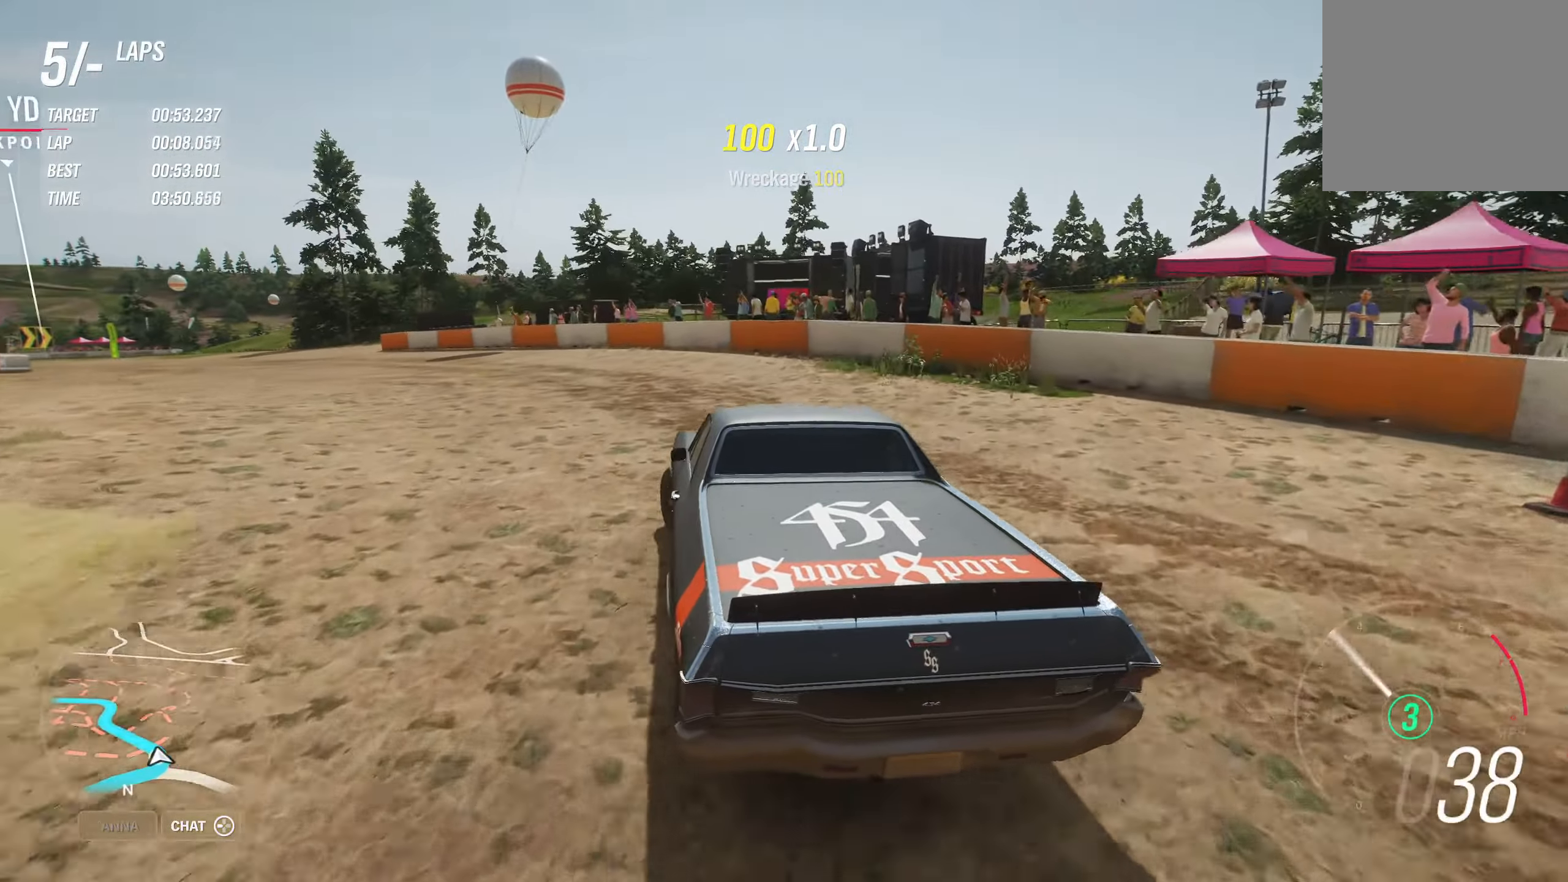
{"buttons": ["R2"], "left_stick": "left", "right_stick": "center", "events": []}
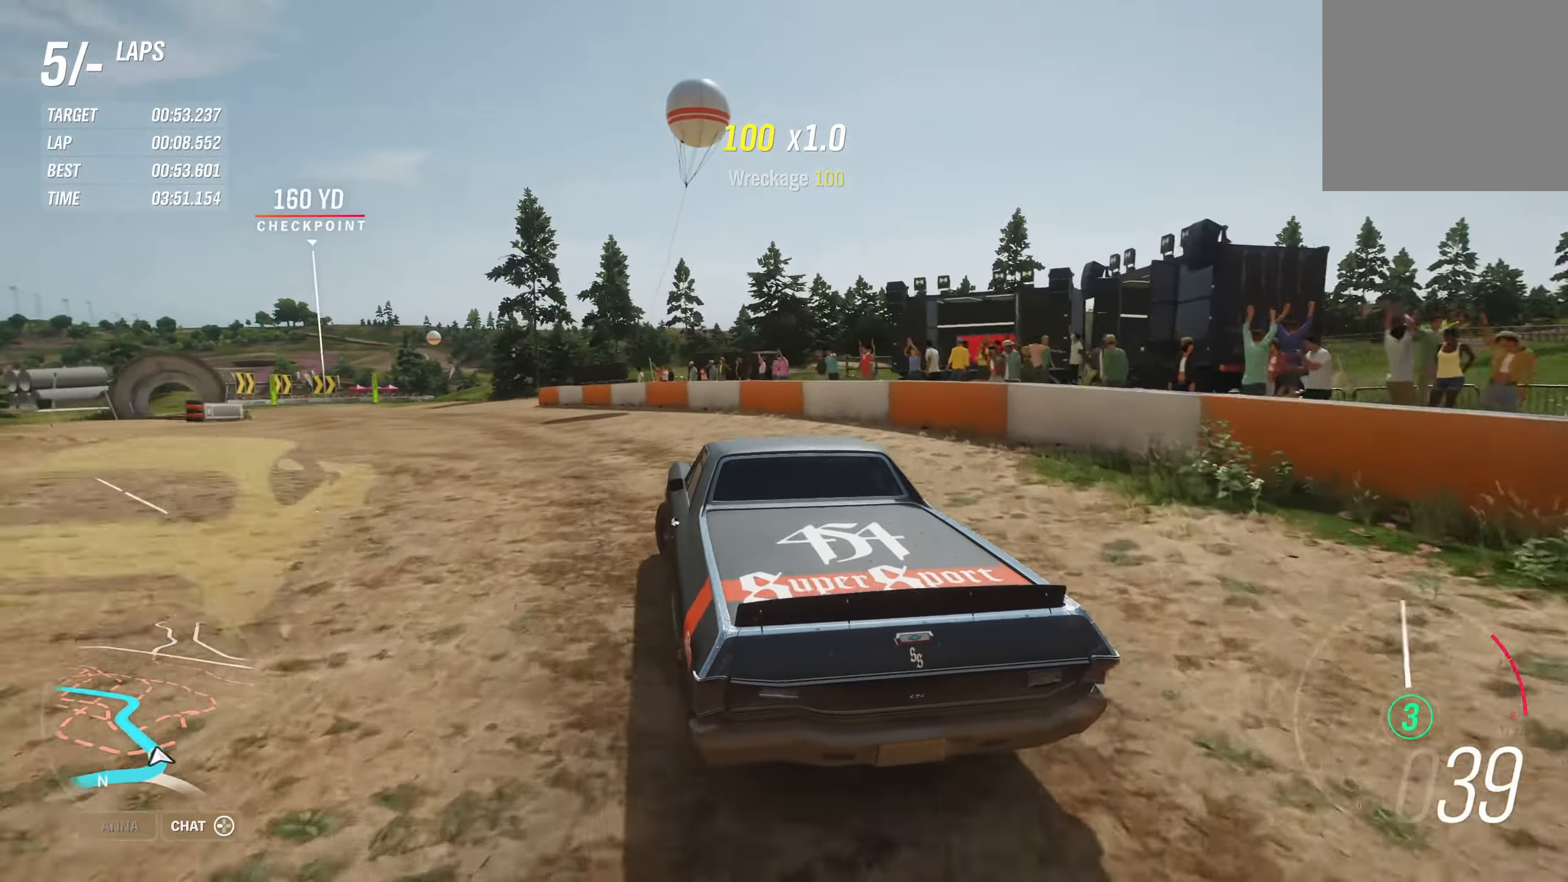
{"buttons": ["R2"], "left_stick": "center", "right_stick": "center", "events": [[150, "left_stick", "center"]]}
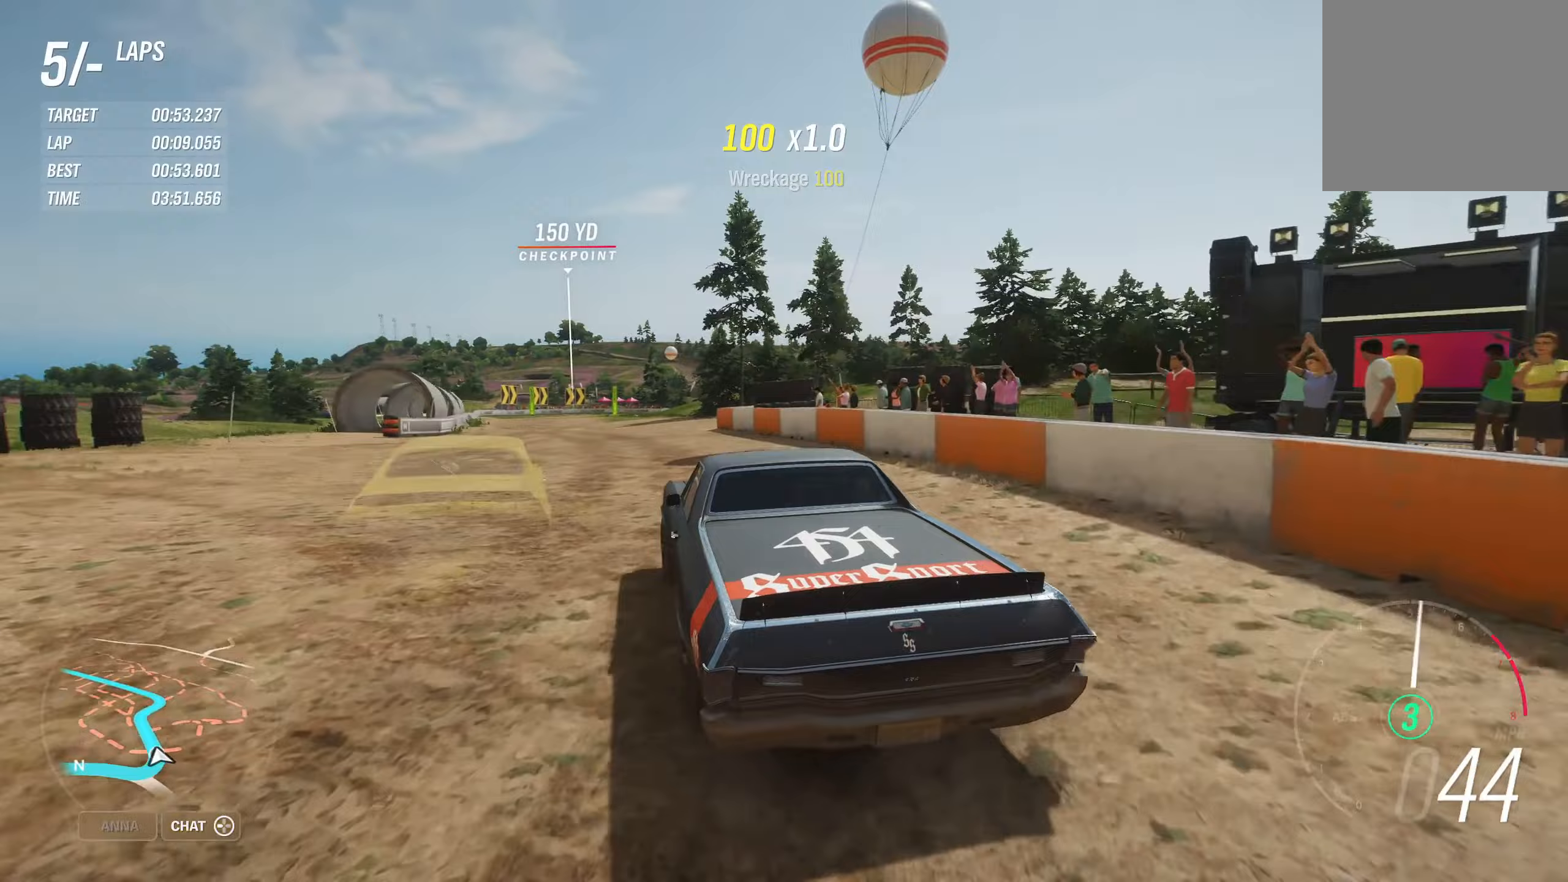
{"buttons": ["R2"], "left_stick": "right", "right_stick": "center", "events": [[467, "left_stick", "right"]]}
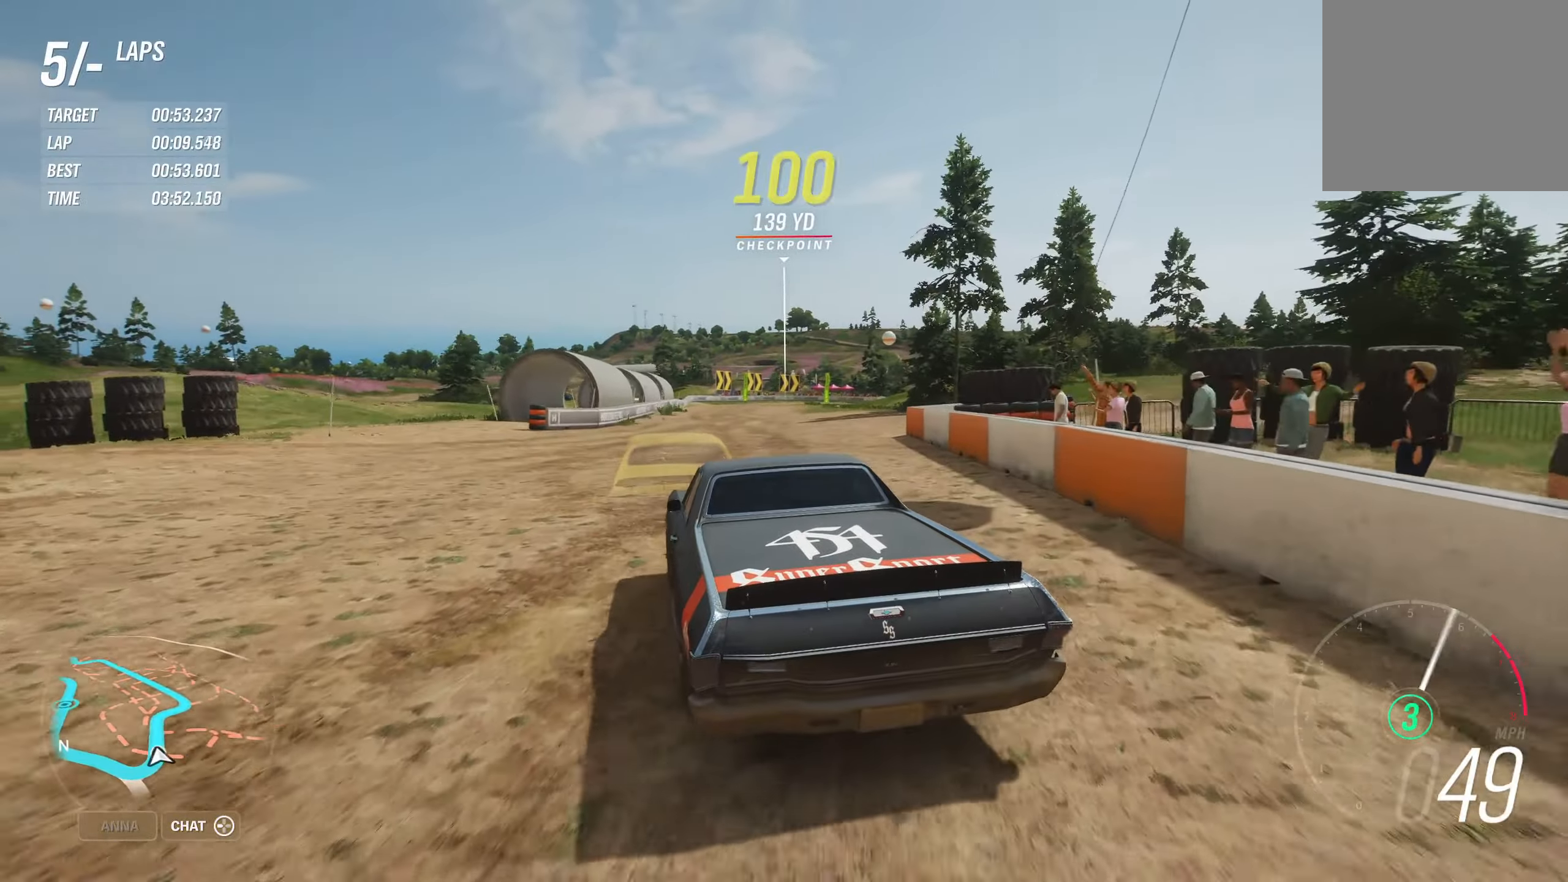
{"buttons": ["R2"], "left_stick": "center", "right_stick": "center", "events": [[267, "left_stick", "center"]]}
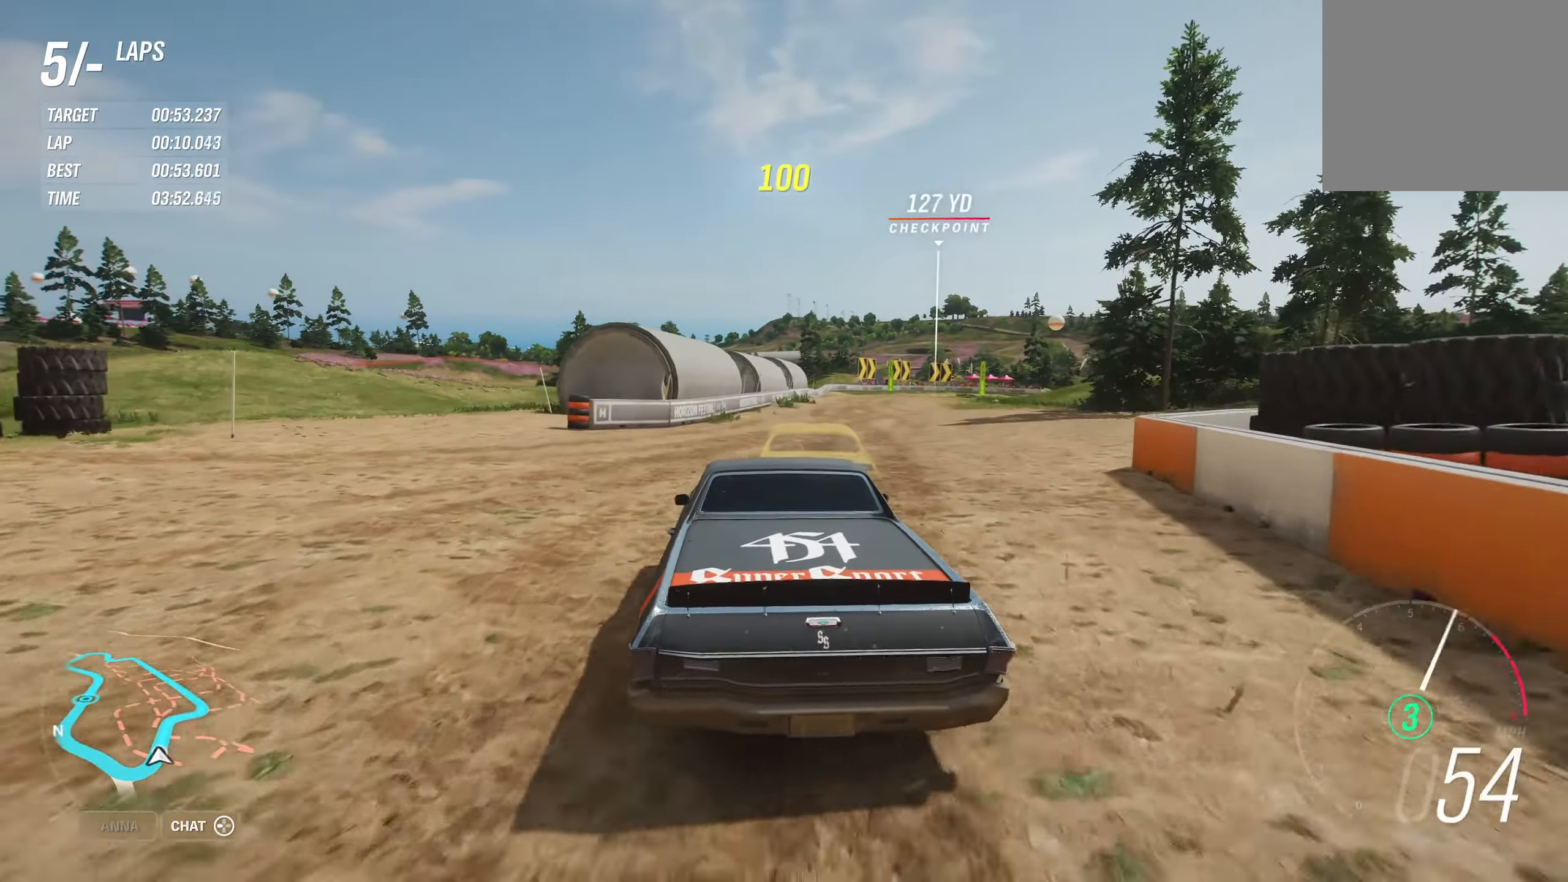
{"buttons": ["R2"], "left_stick": "center", "right_stick": "center", "events": [[167, "left_stick", "right"], [367, "left_stick", "center"]]}
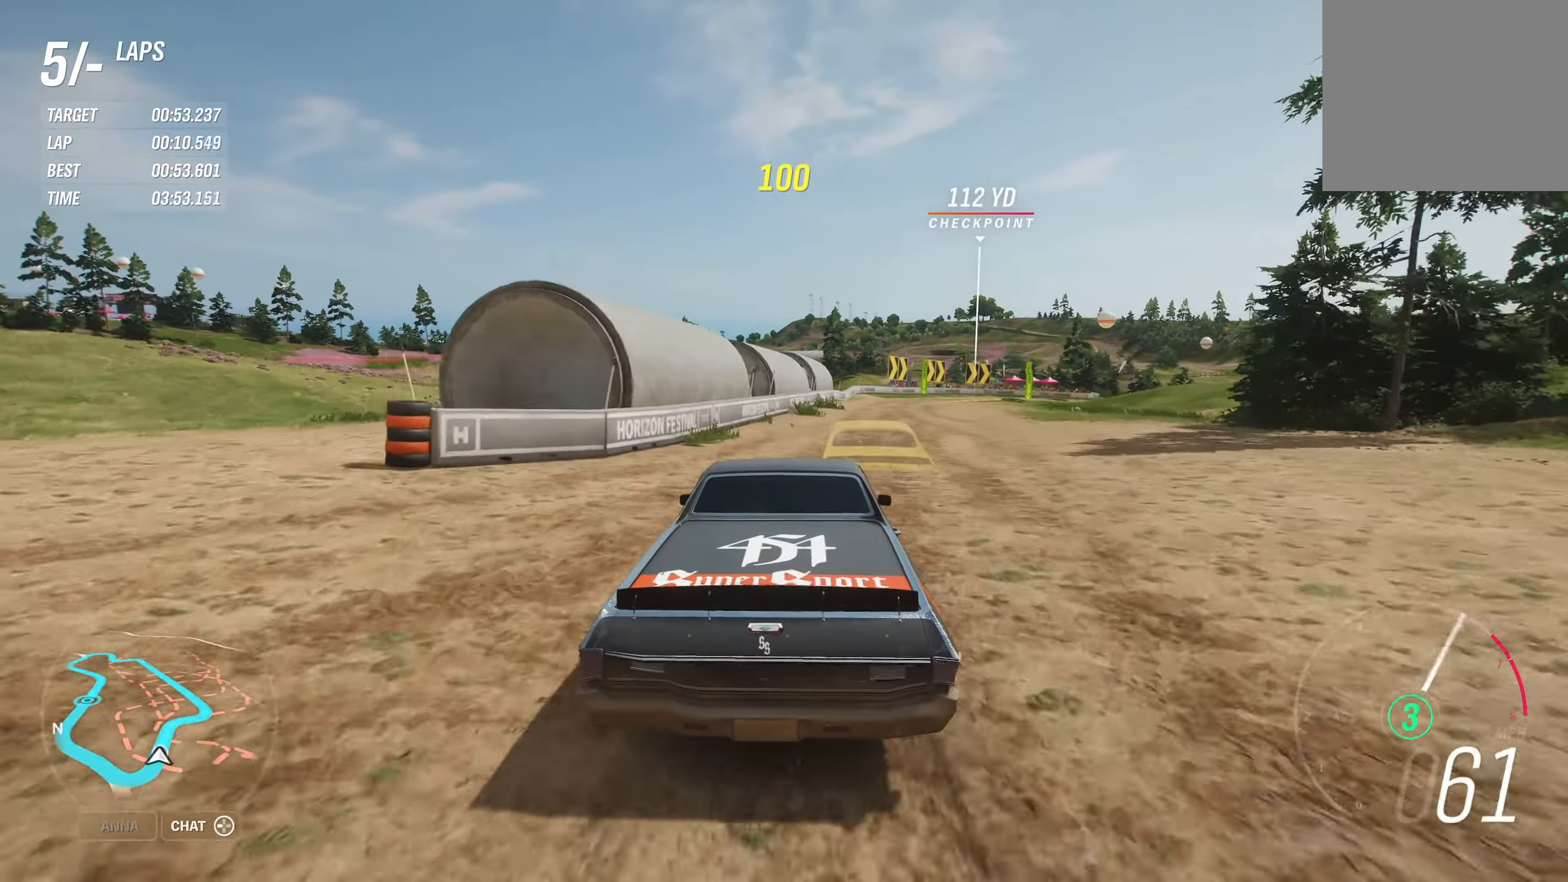
{"buttons": ["R2"], "left_stick": "center", "right_stick": "center", "events": [[100, "left_stick", "right"], [283, "left_stick", "center"]]}
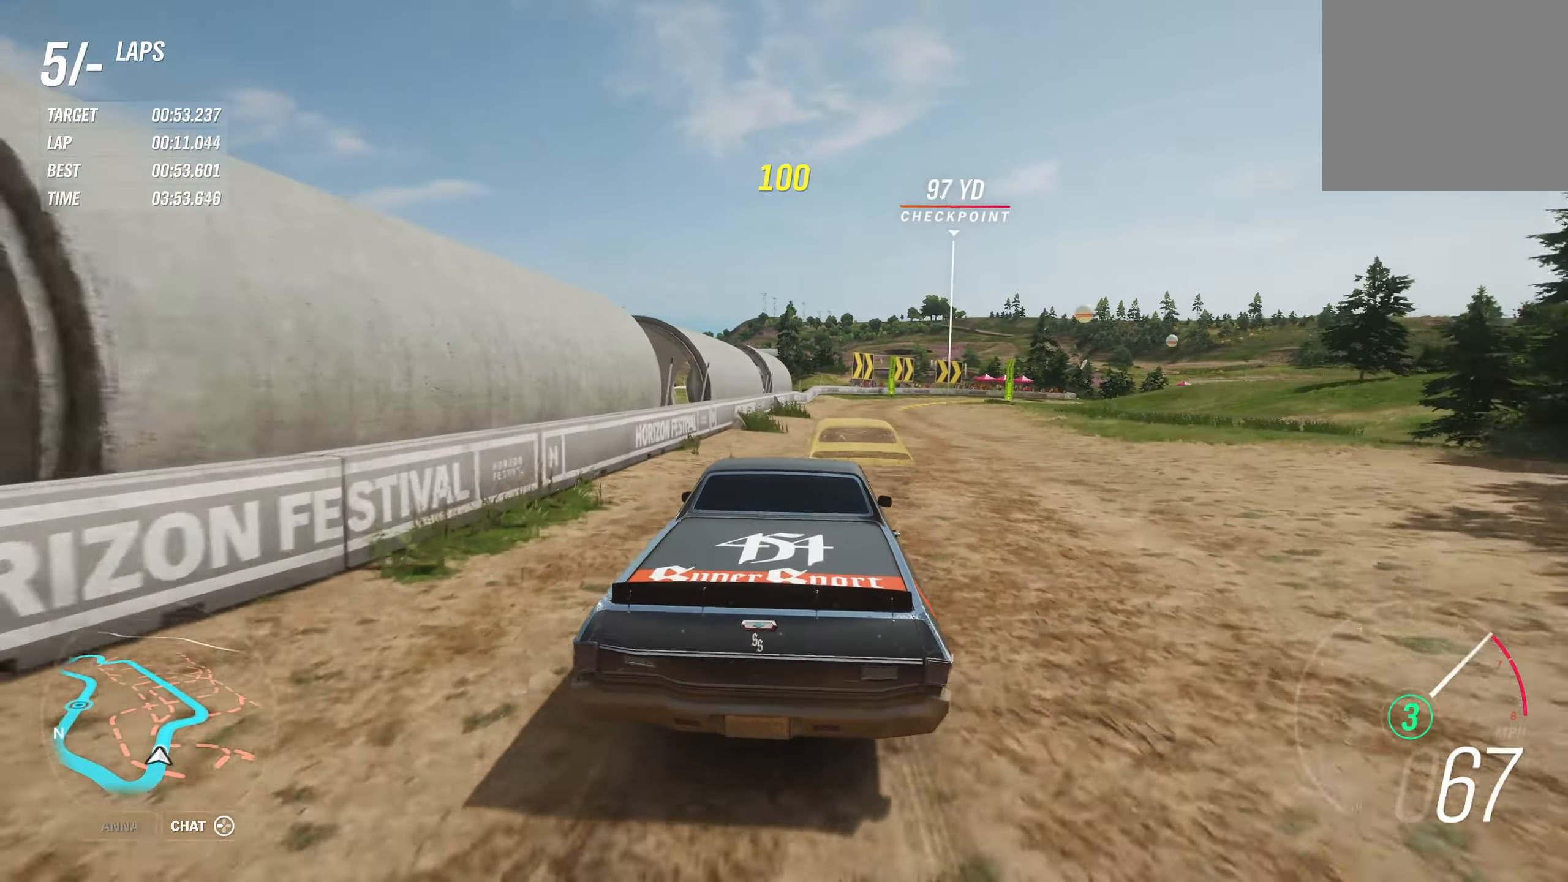
{"buttons": ["A", "R2"], "left_stick": "center", "right_stick": "center", "events": [[233, "left_stick", "right"], [433, "left_stick", "center"], [483, "A", "down"]]}
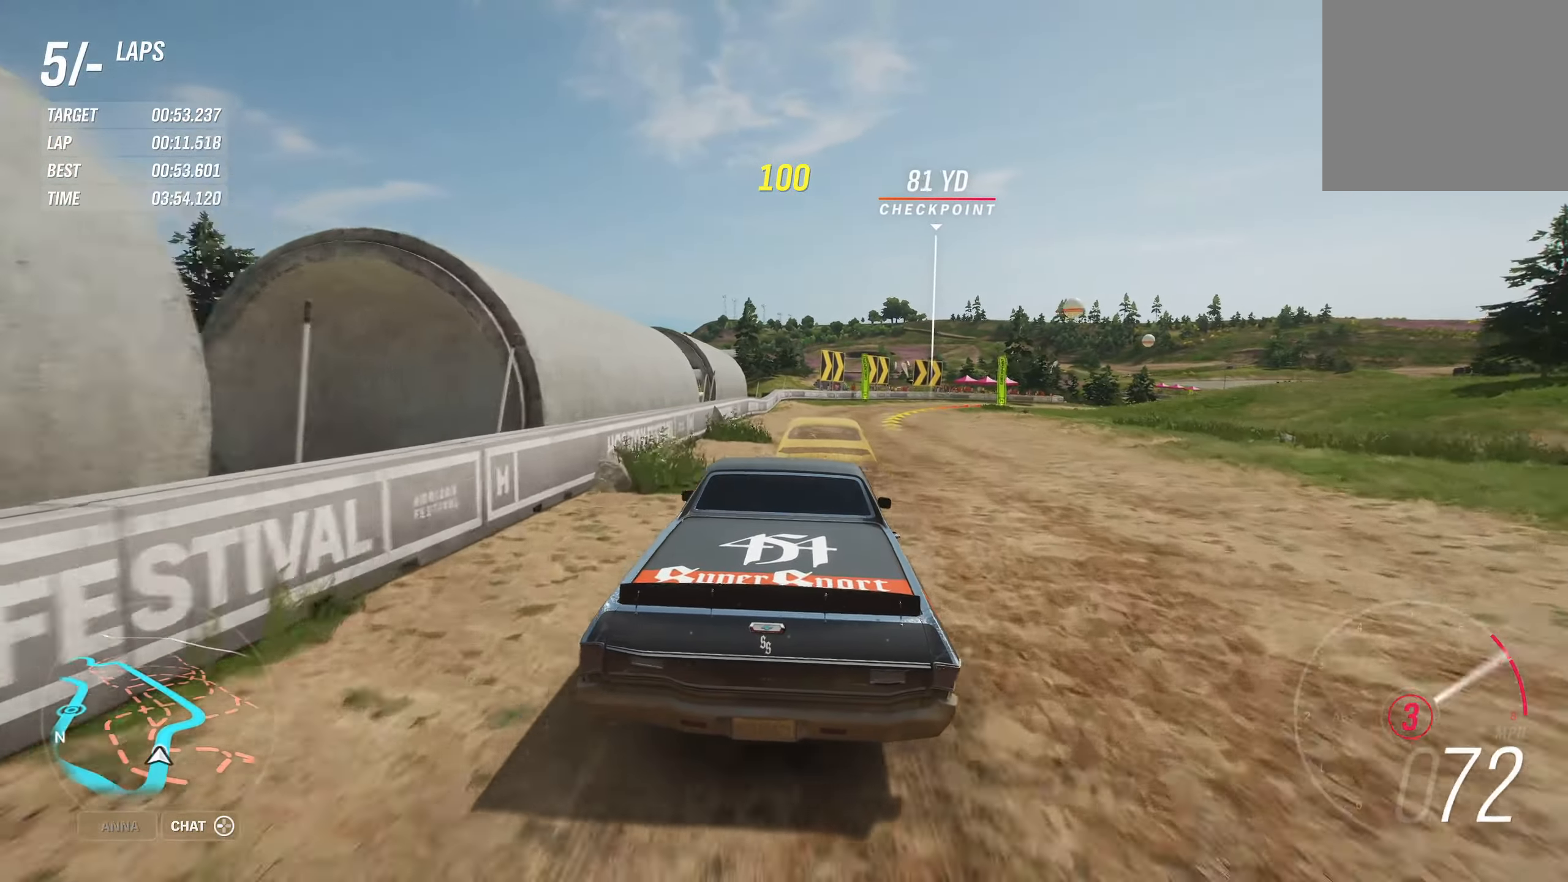
{"buttons": ["R2"], "left_stick": "right", "right_stick": "center", "events": [[83, "A", "up"], [100, "left_stick", "right"], [300, "left_stick", "center"], [367, "left_stick", "right"]]}
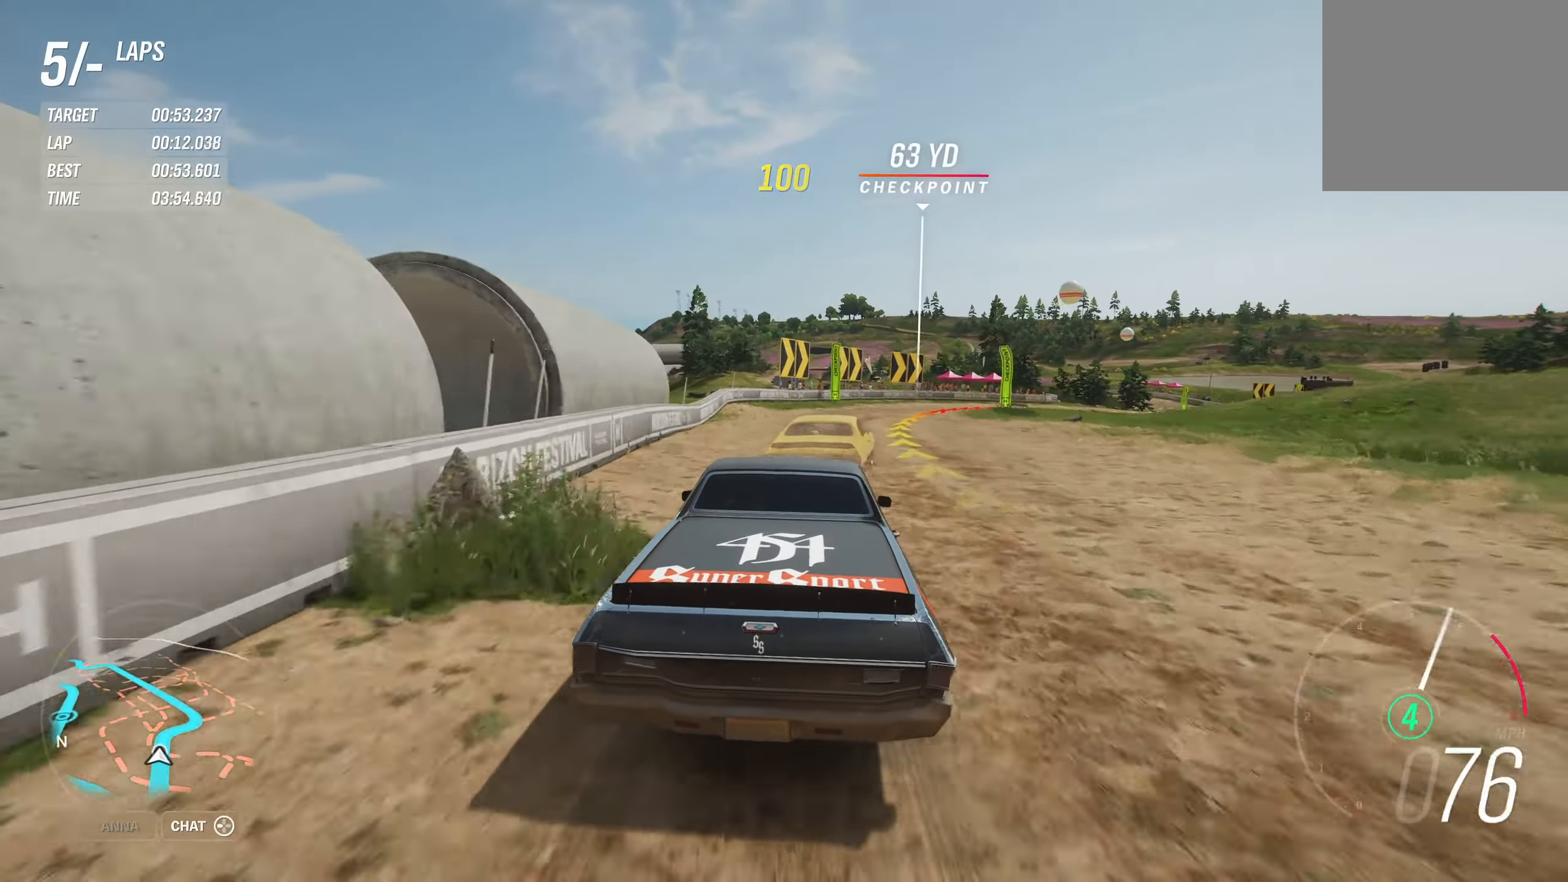
{"buttons": ["B"], "left_stick": "right", "right_stick": "center", "events": [[283, "R2", "up"], [483, "B", "down"]]}
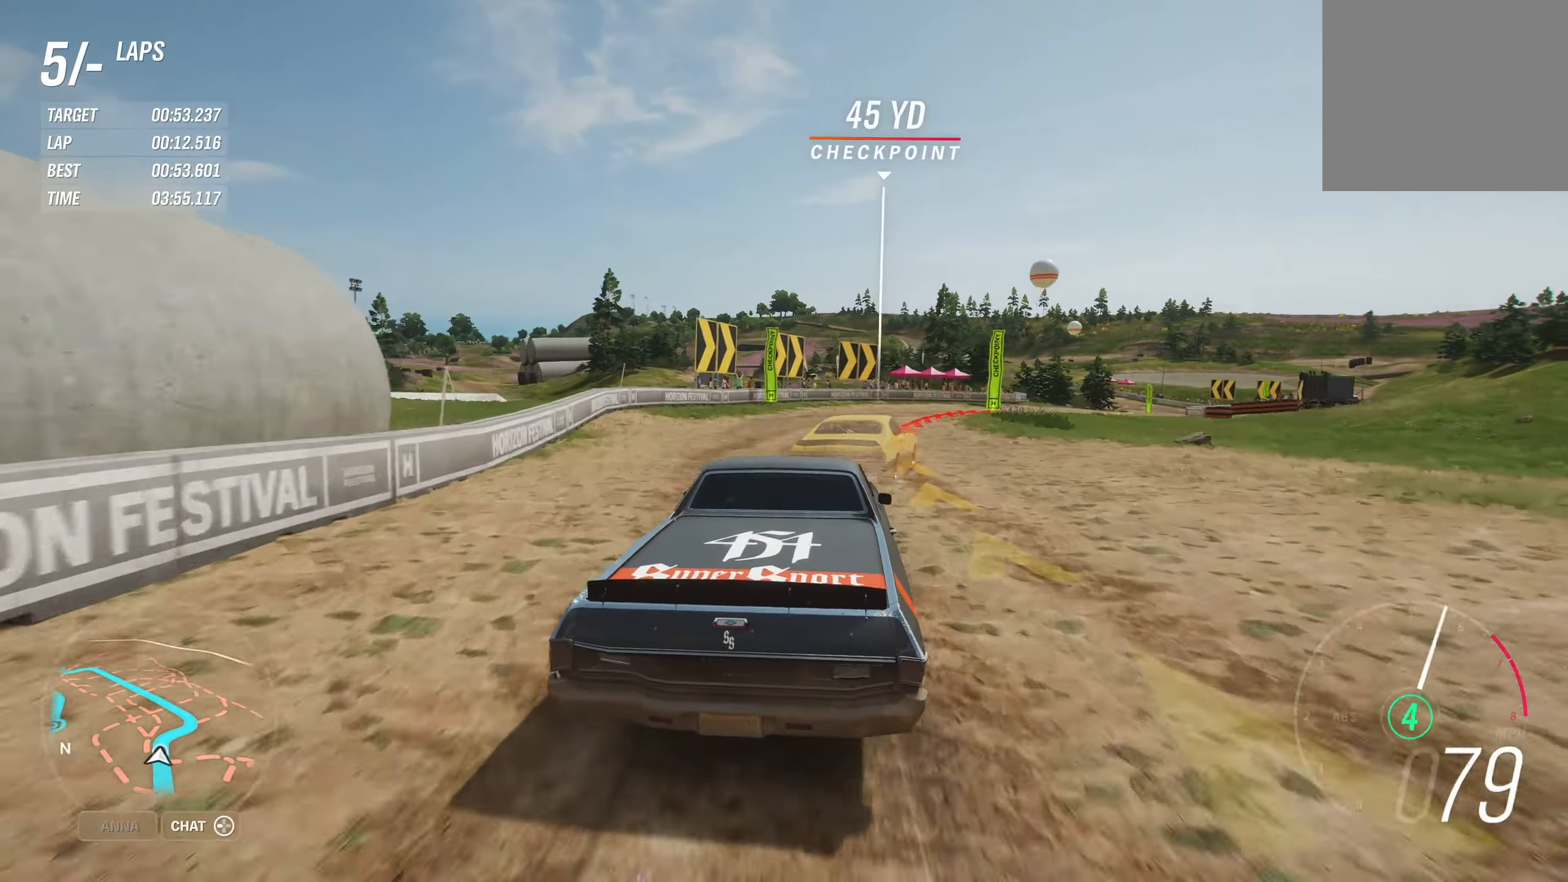
{"buttons": [], "left_stick": "right", "right_stick": "center", "events": [[83, "B", "up"]]}
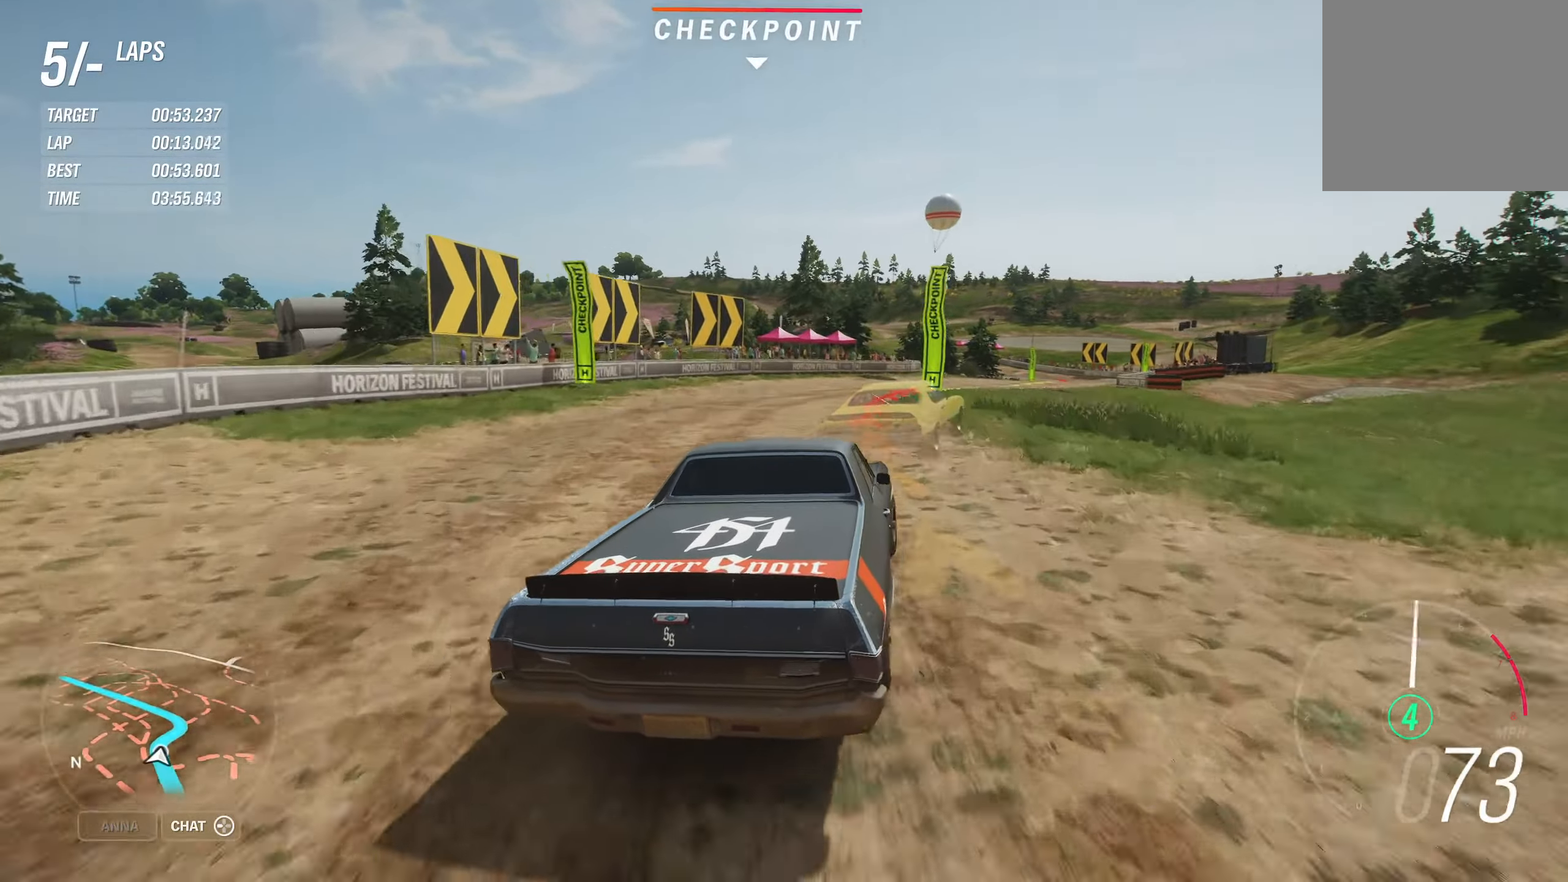
{"buttons": ["R2"], "left_stick": "right", "right_stick": "center", "events": [[417, "R2", "down"]]}
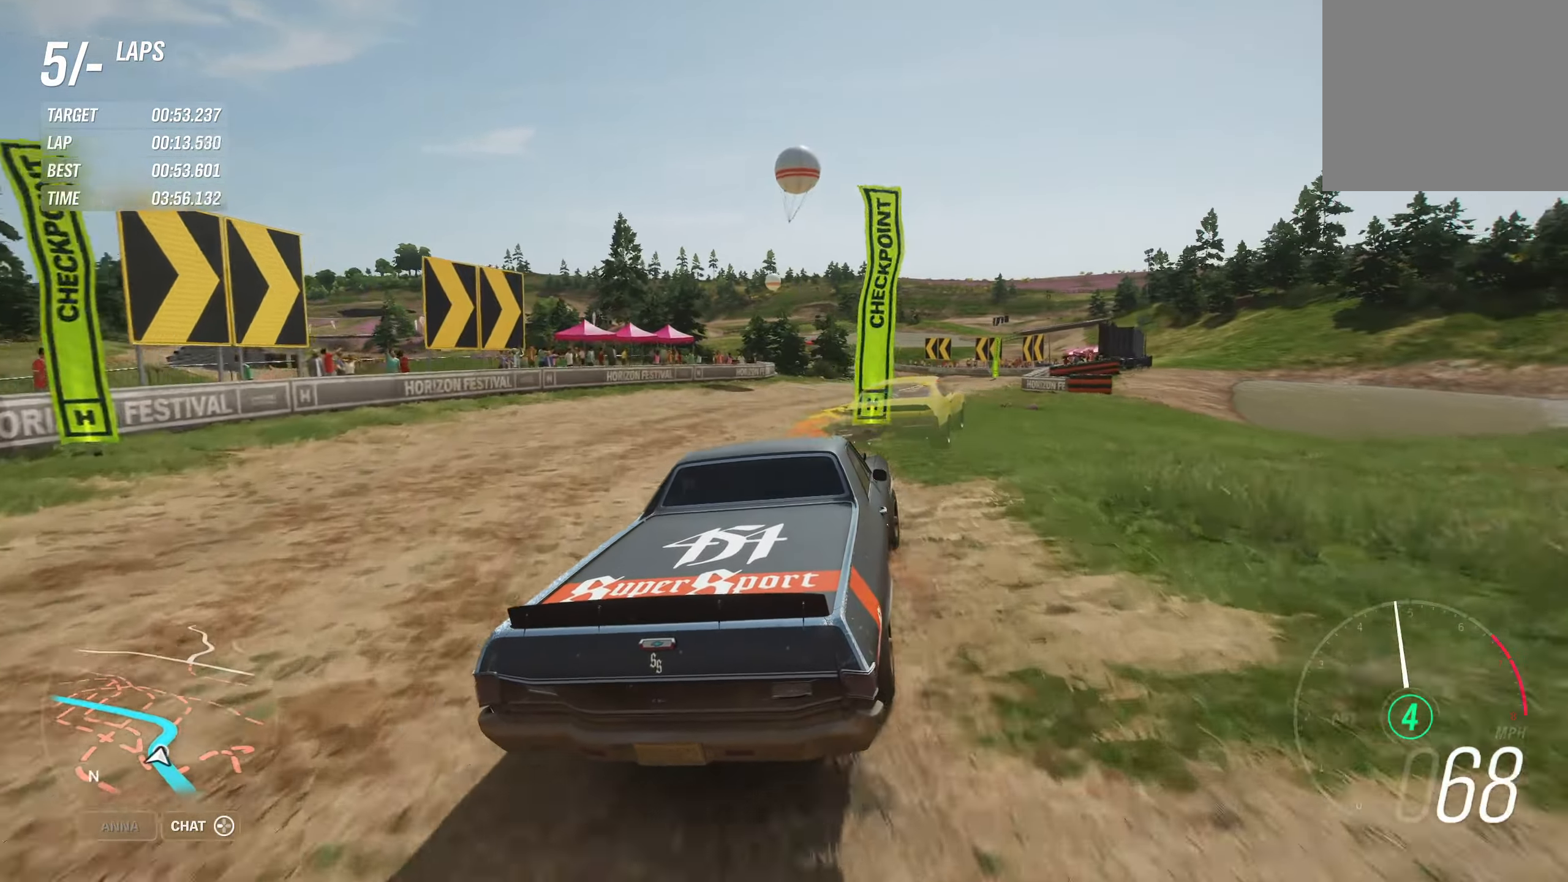
{"buttons": ["R2"], "left_stick": "right", "right_stick": "center", "events": [[150, "R2", "up"], [350, "R2", "down"]]}
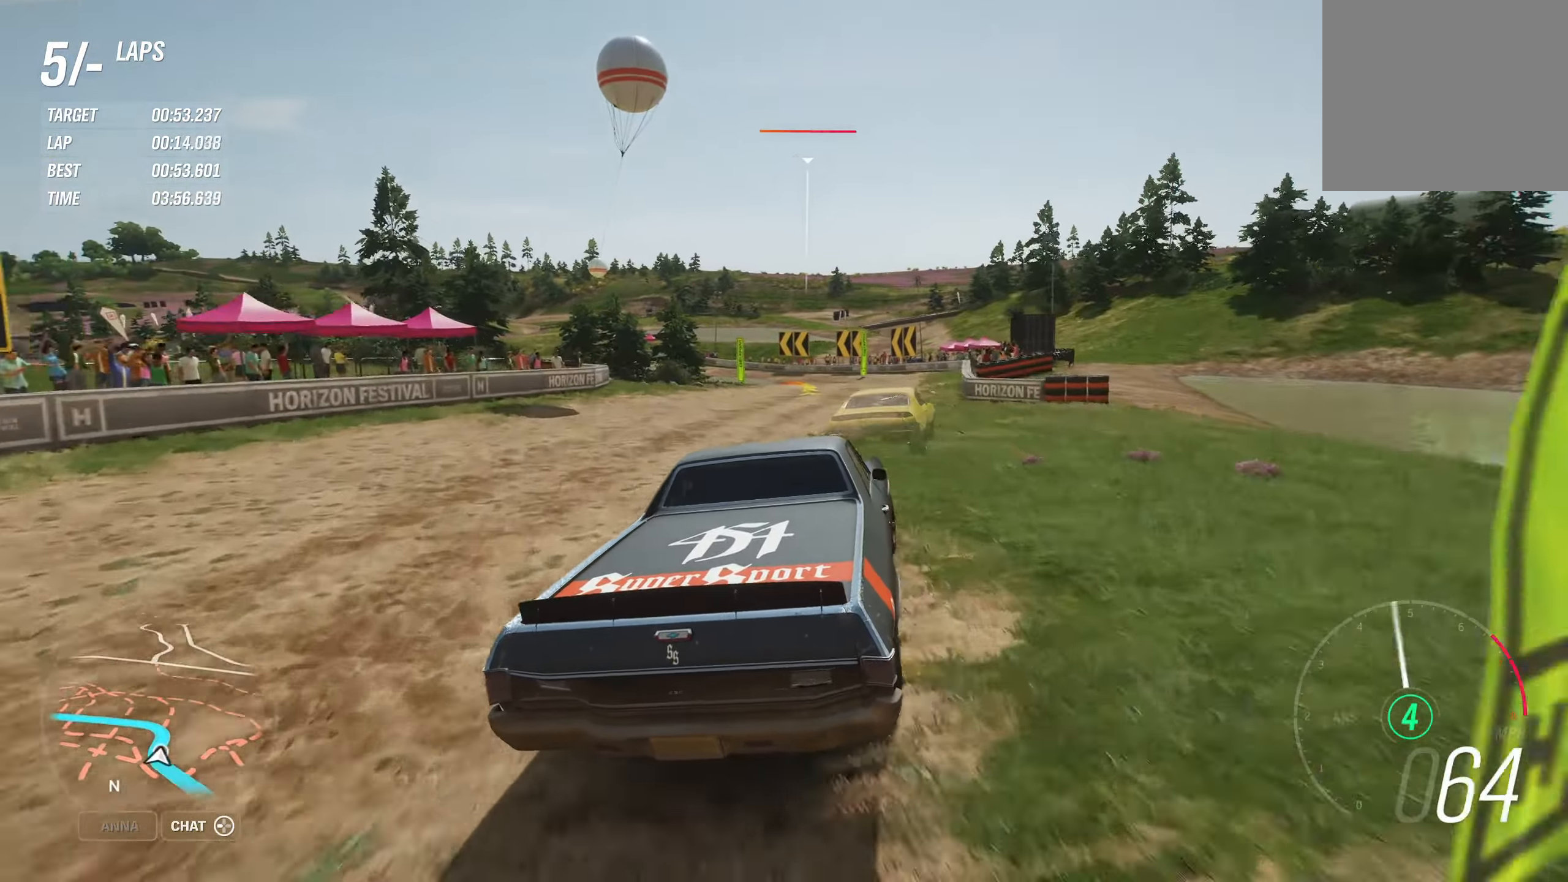
{"buttons": ["R2"], "left_stick": "left", "right_stick": "center", "events": [[134, "left_stick", "center"], [434, "left_stick", "left"]]}
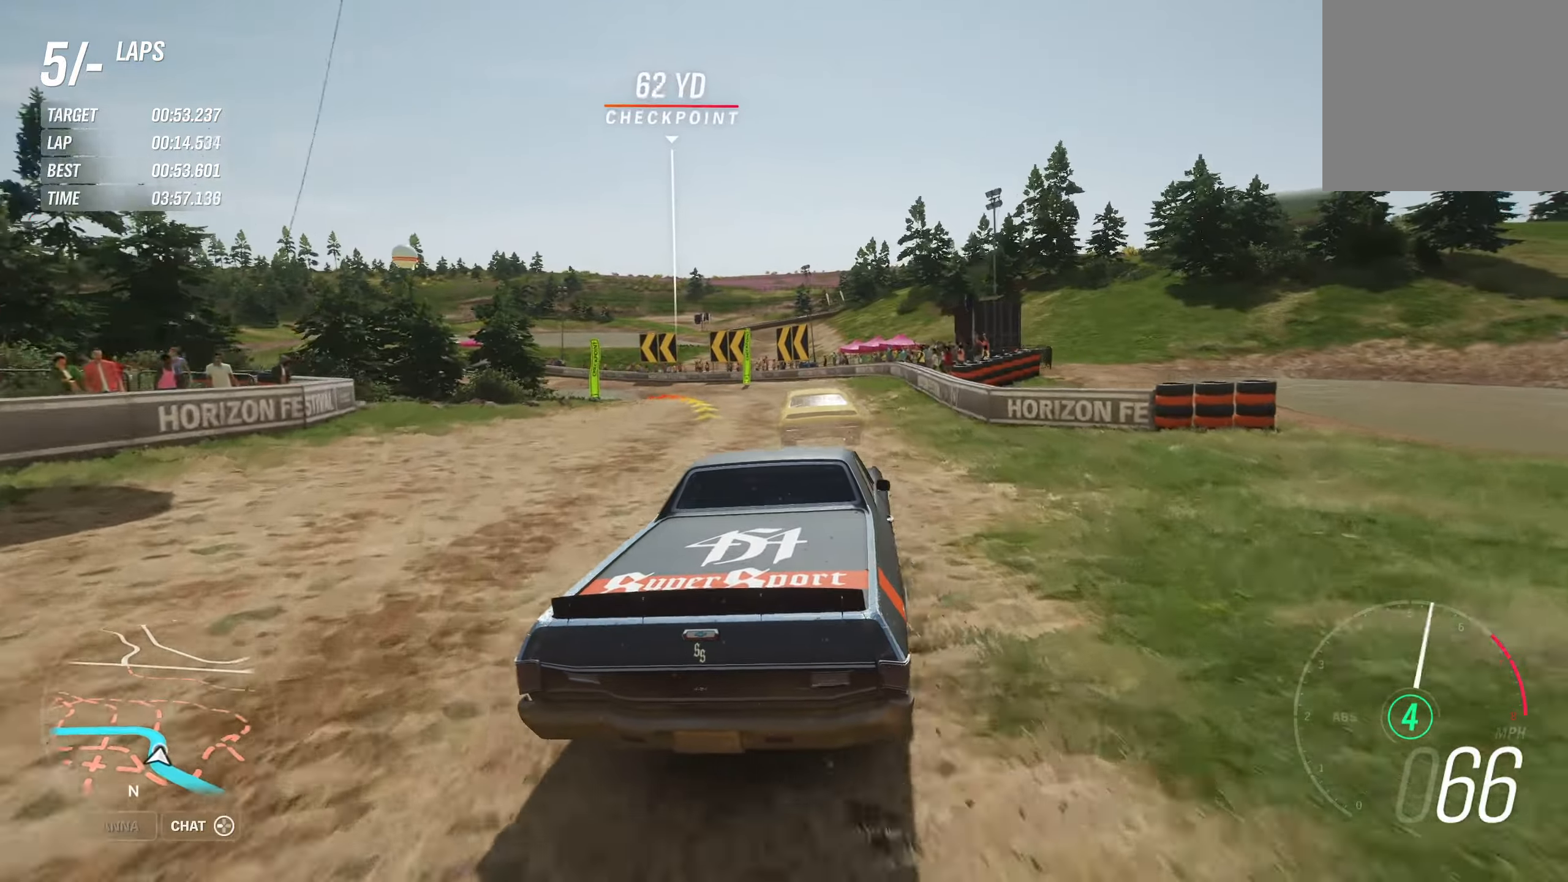
{"buttons": ["R2"], "left_stick": "left", "right_stick": "center", "events": []}
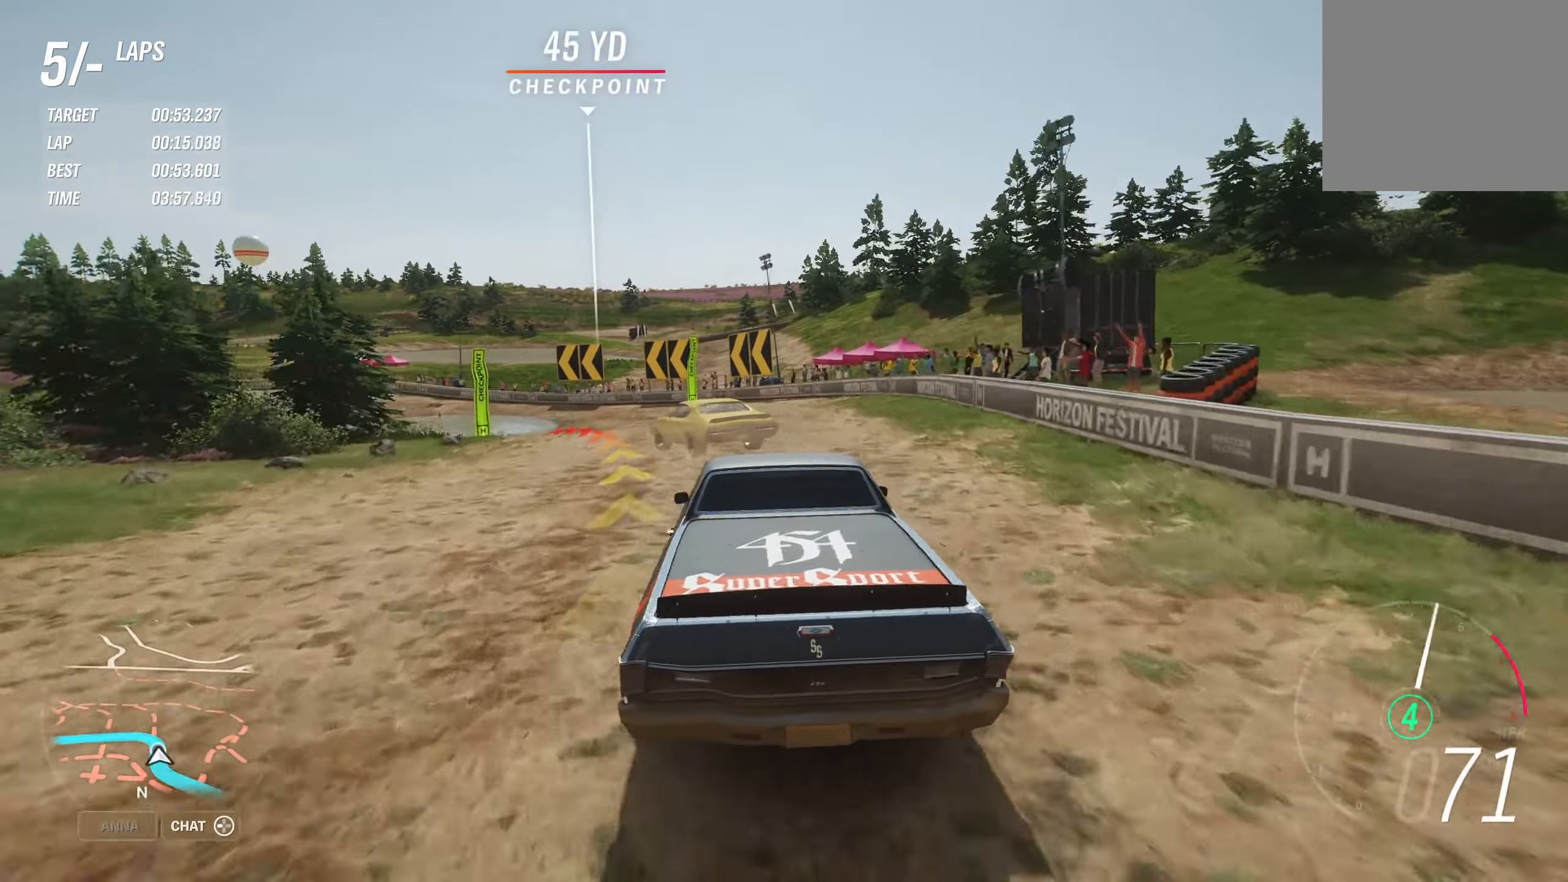
{"buttons": [], "left_stick": "left", "right_stick": "center", "events": [[334, "R2", "up"]]}
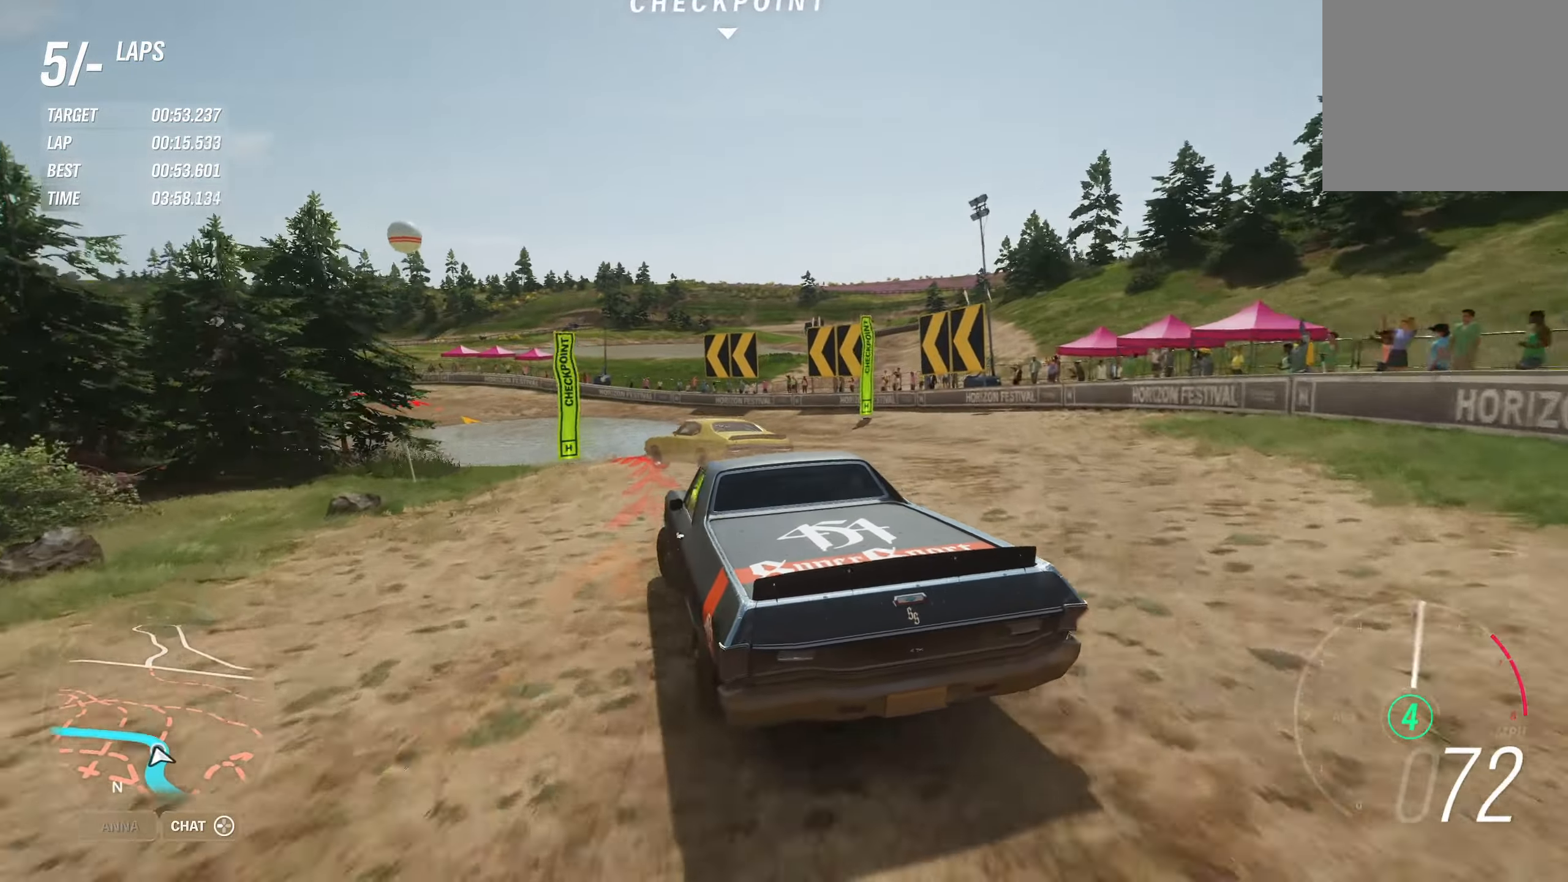
{"buttons": ["R2"], "left_stick": "left", "right_stick": "center", "events": [[167, "R2", "down"]]}
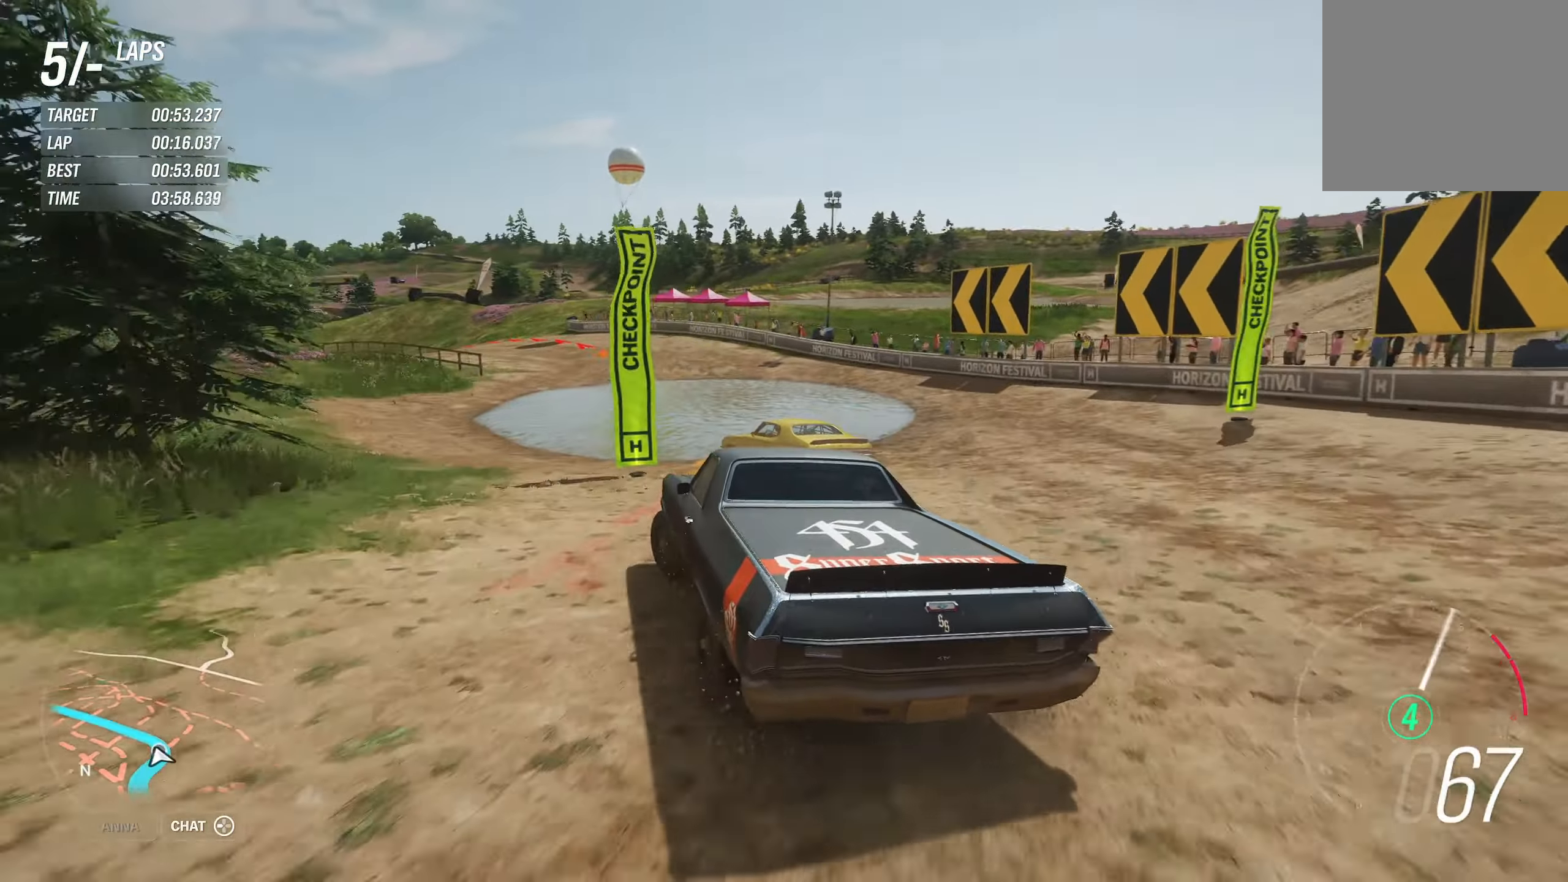
{"buttons": ["R2"], "left_stick": "center", "right_stick": "center", "events": [[67, "left_stick", "right"], [300, "left_stick", "center"]]}
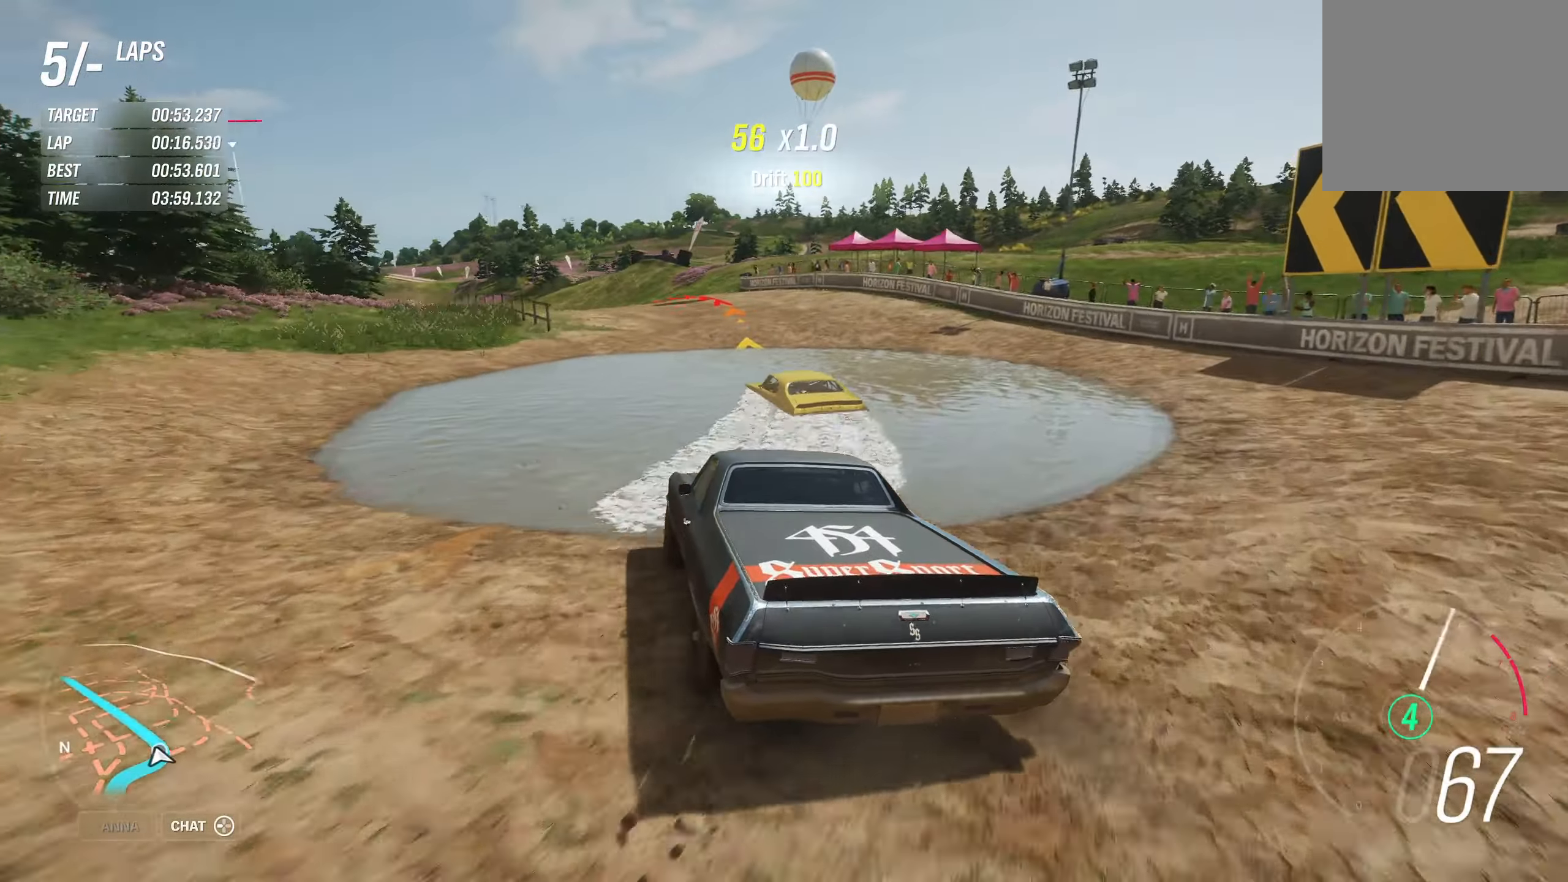
{"buttons": ["R2"], "left_stick": "center", "right_stick": "center", "events": [[317, "left_stick", "right"], [484, "left_stick", "center"]]}
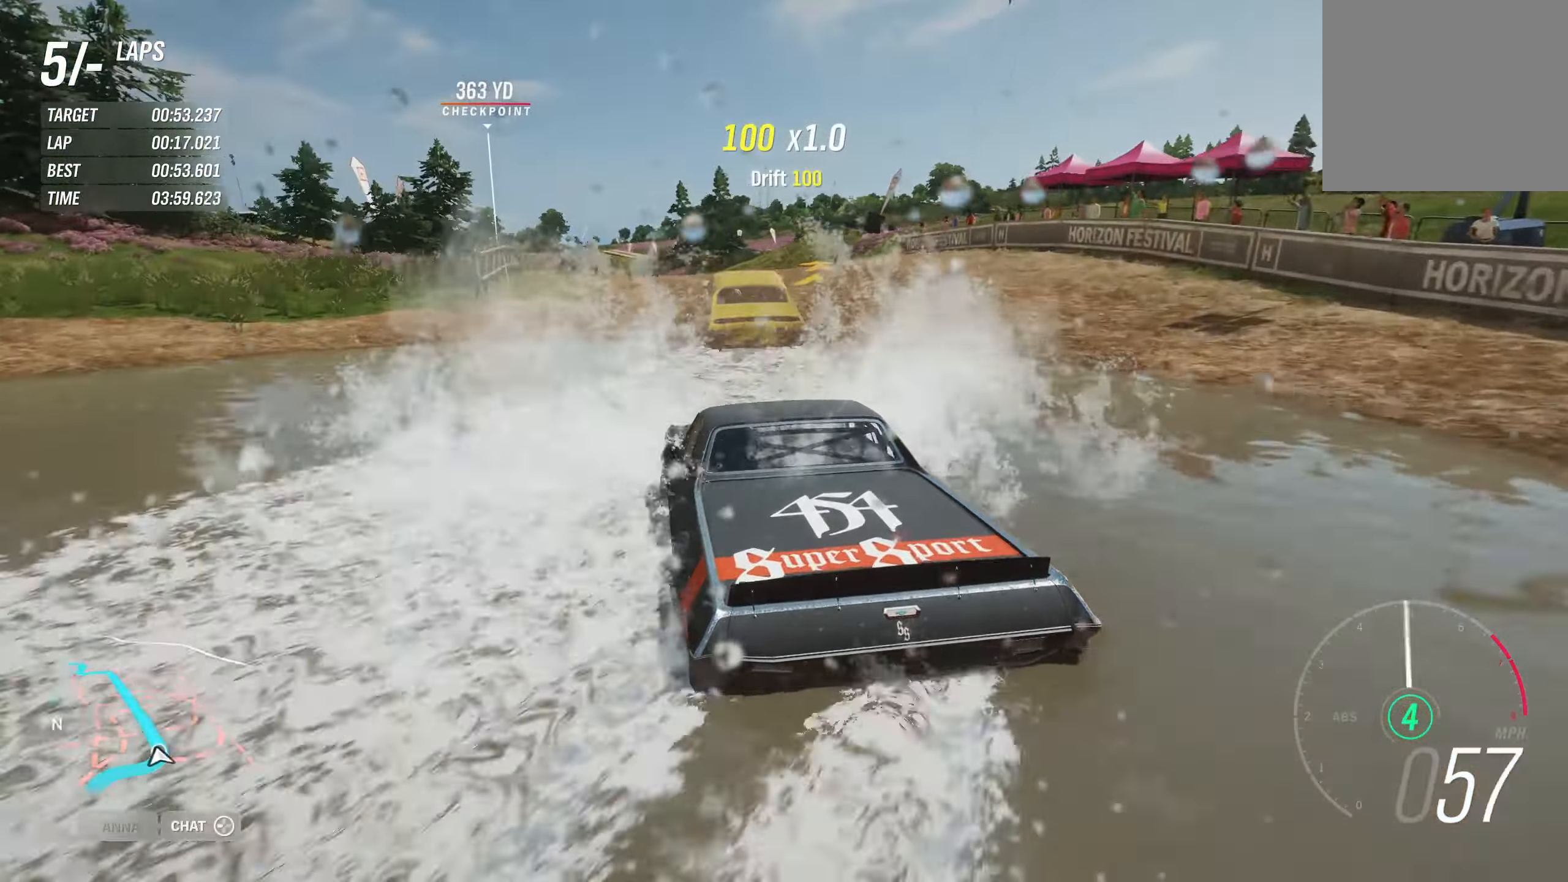
{"buttons": ["R2"], "left_stick": "center", "right_stick": "center", "events": [[217, "left_stick", "right"], [434, "left_stick", "center"]]}